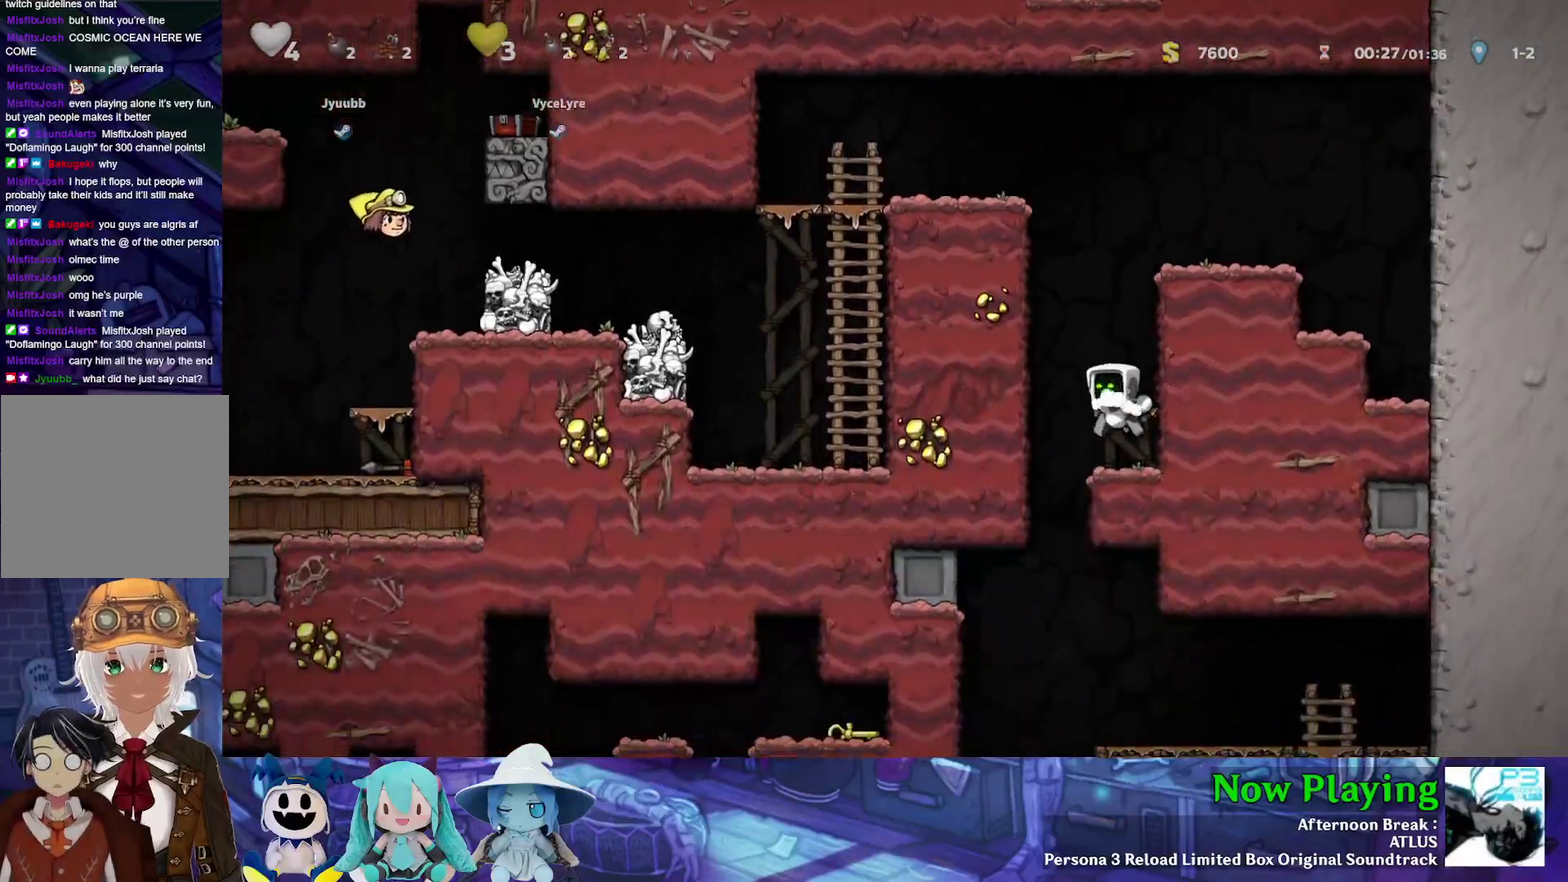
Gameplay with a controller (Nintendo layout); each line is a JSON object with the inputs held at the frame after it (dt_ms = milliseconds from this image to that frame). "events" lists button and stick changes between this image and that frame as [ms after this image, input, new state], when the widget could be followed in between. Not read: L3 R3.
{"dt_ms": 500, "buttons": ["DPAD_DOWN", "DPAD_RIGHT"], "left_stick": "center", "right_stick": "center", "events": [[167, "DPAD_LEFT", "down"], [367, "DPAD_LEFT", "up"], [367, "DPAD_RIGHT", "down"], [500, "DPAD_DOWN", "down"]]}
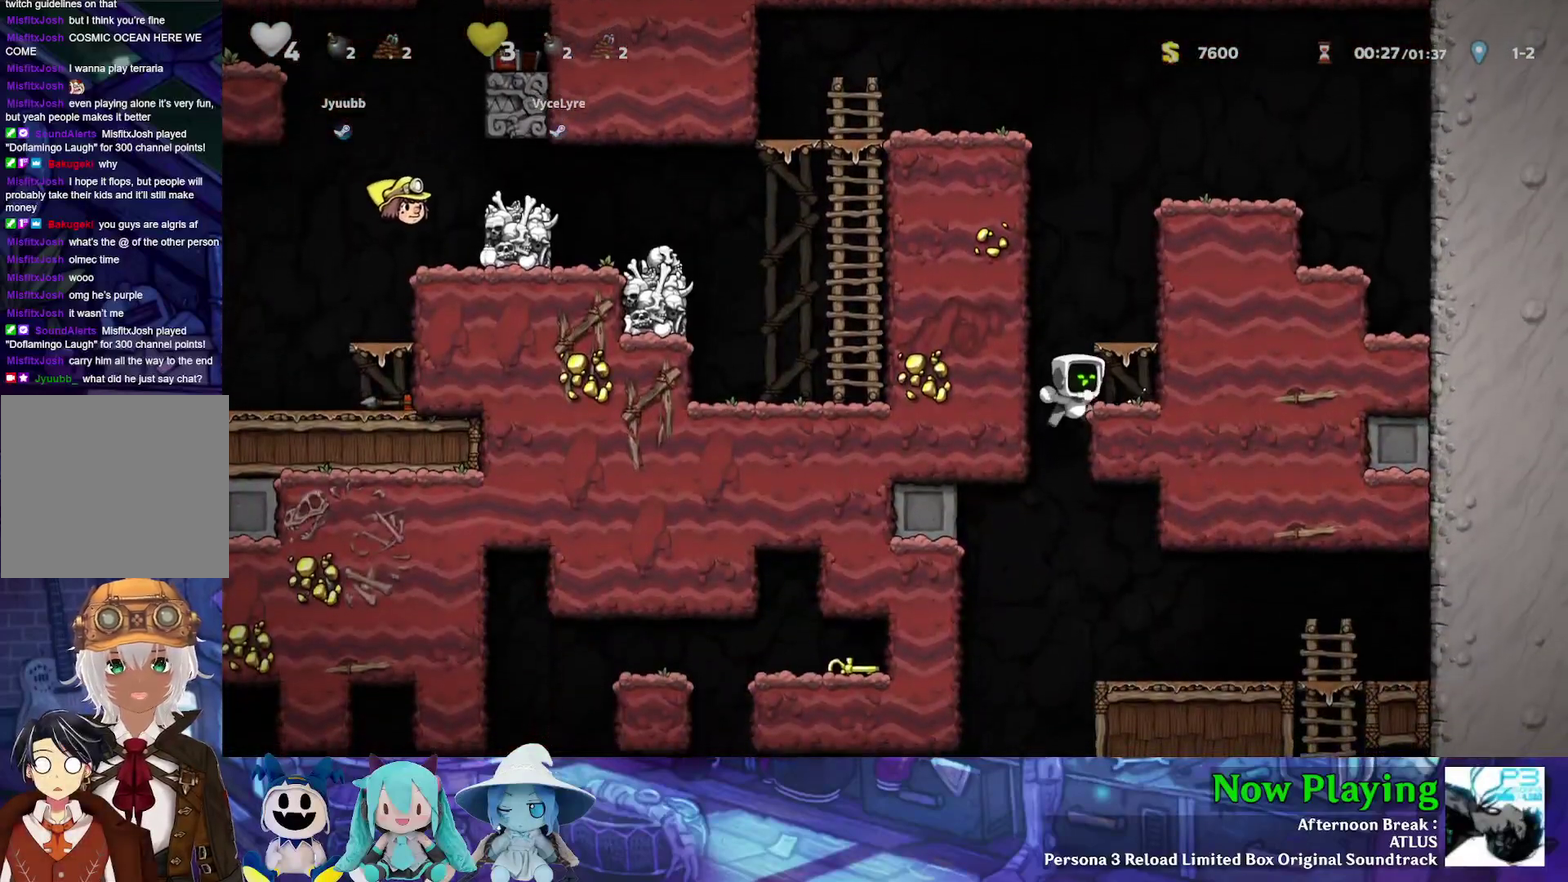
{"dt_ms": 500, "buttons": ["DPAD_DOWN"], "left_stick": "center", "right_stick": "center", "events": [[67, "DPAD_RIGHT", "up"]]}
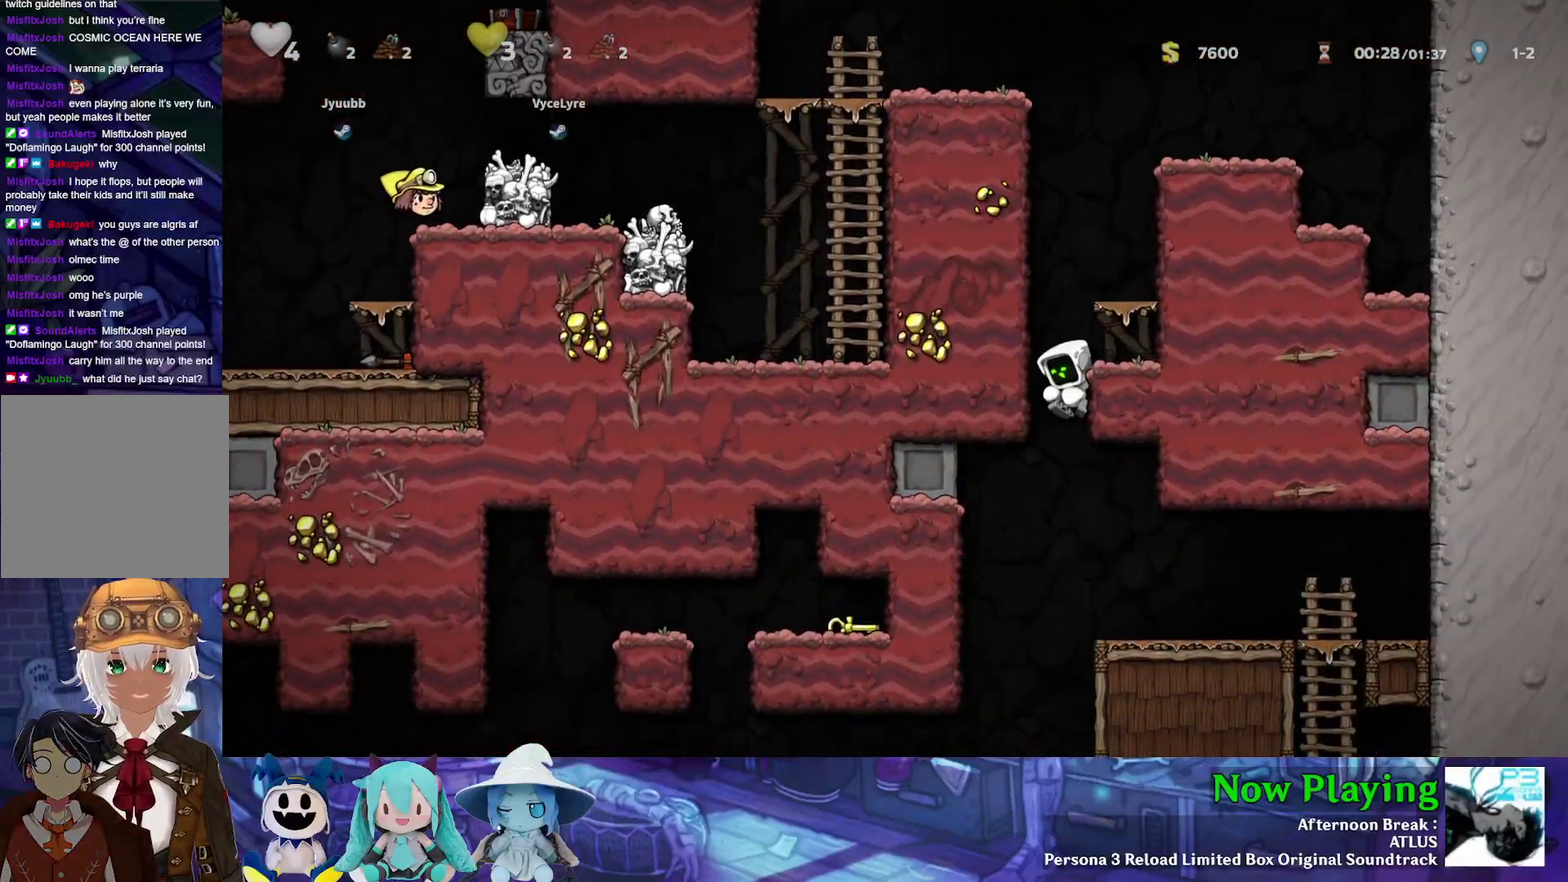
{"dt_ms": 500, "buttons": ["DPAD_DOWN"], "left_stick": "center", "right_stick": "center", "events": []}
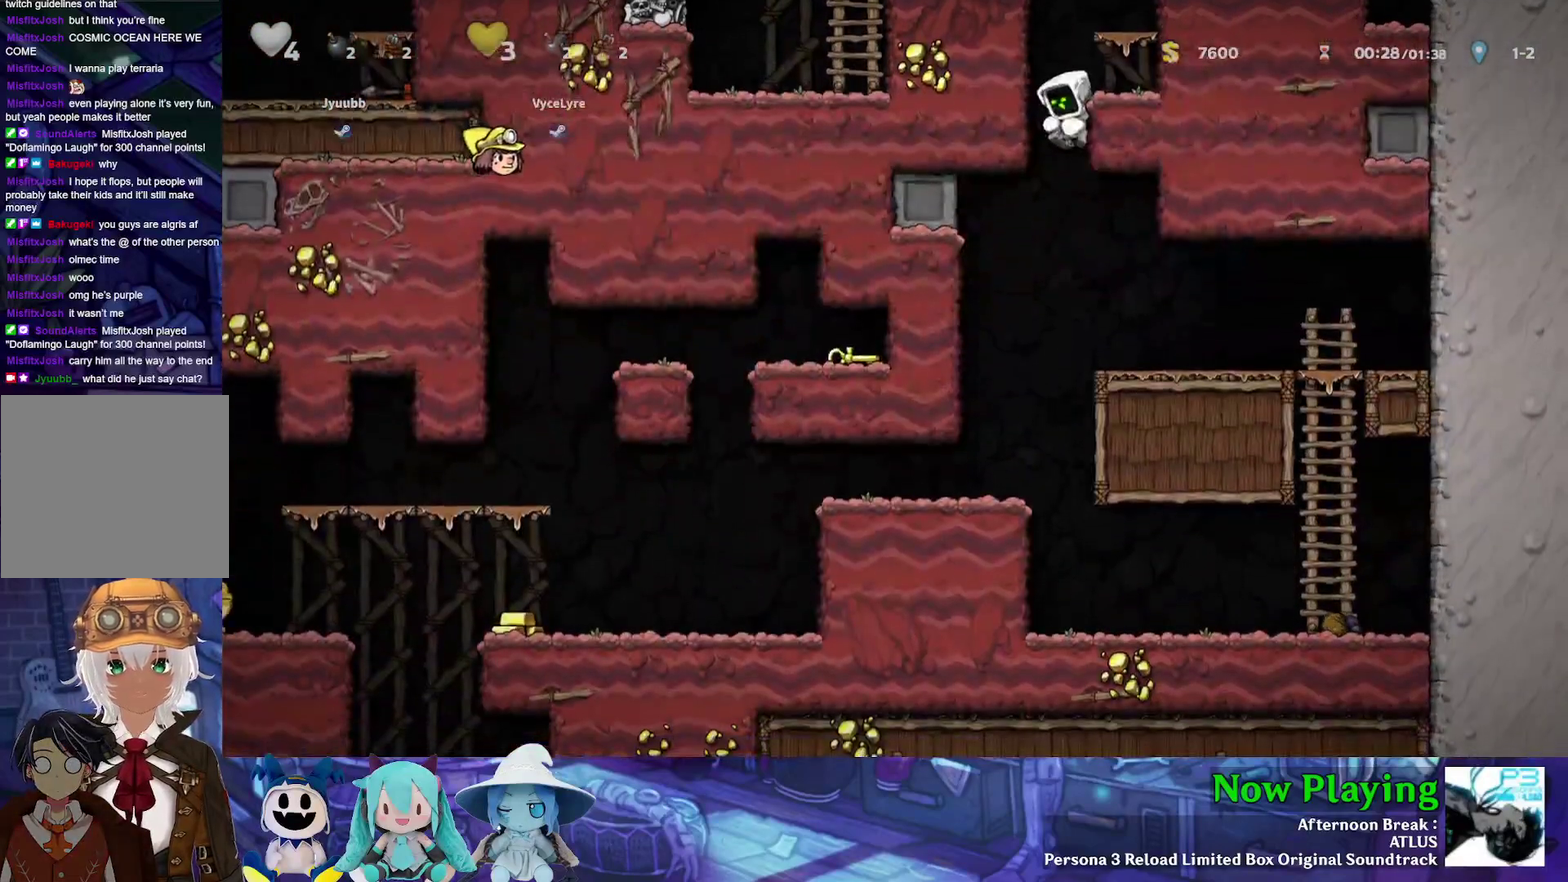
{"dt_ms": 500, "buttons": [], "left_stick": "center", "right_stick": "center", "events": [[50, "DPAD_DOWN", "up"]]}
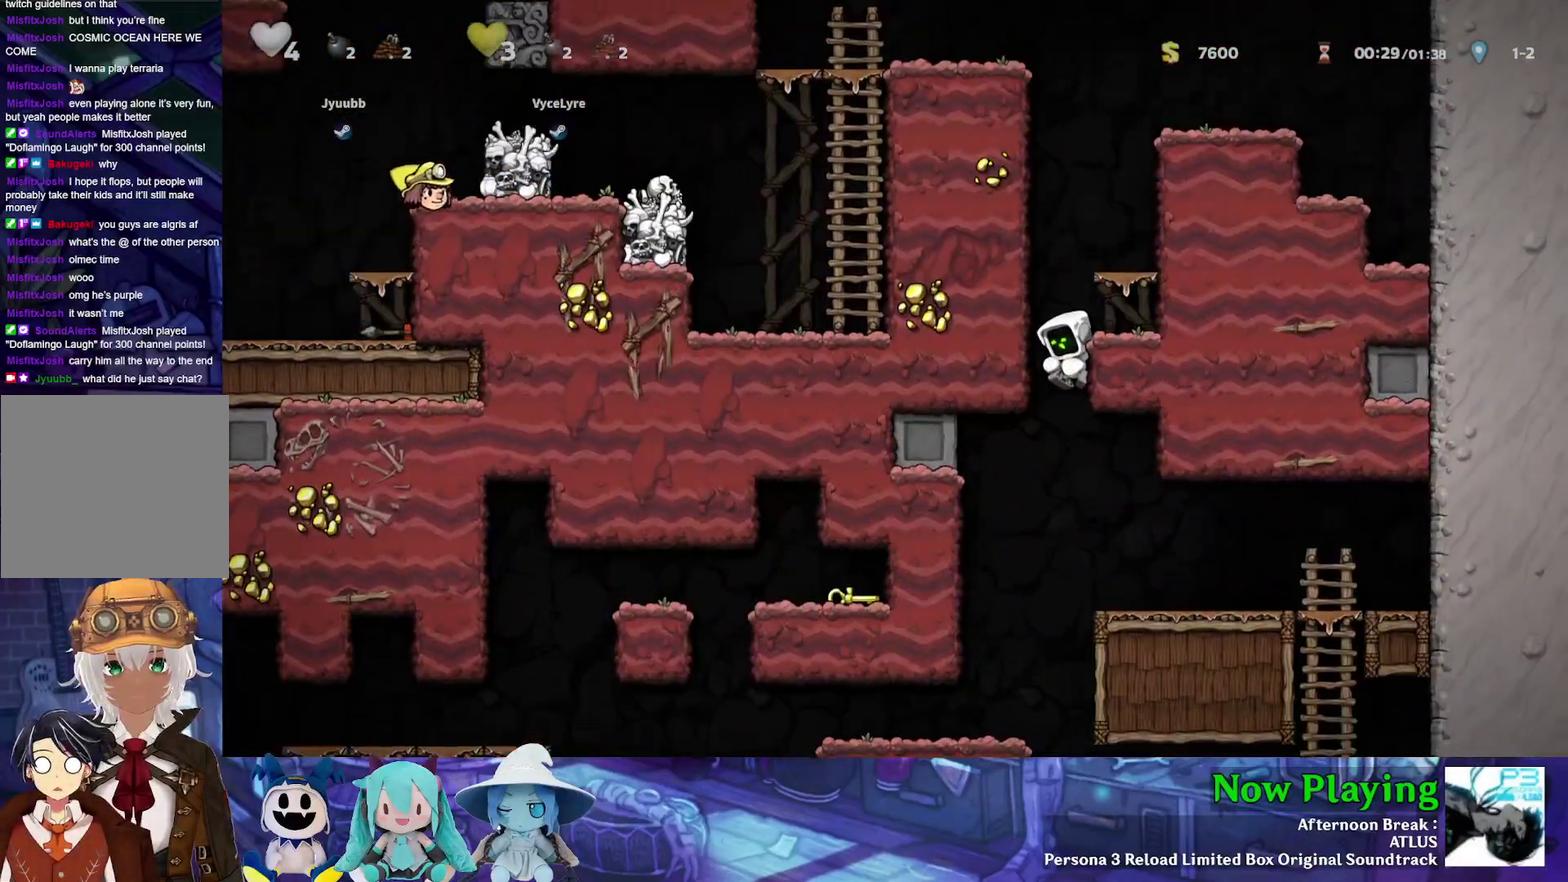
{"dt_ms": 500, "buttons": ["B"], "left_stick": "center", "right_stick": "center", "events": [[467, "B", "down"]]}
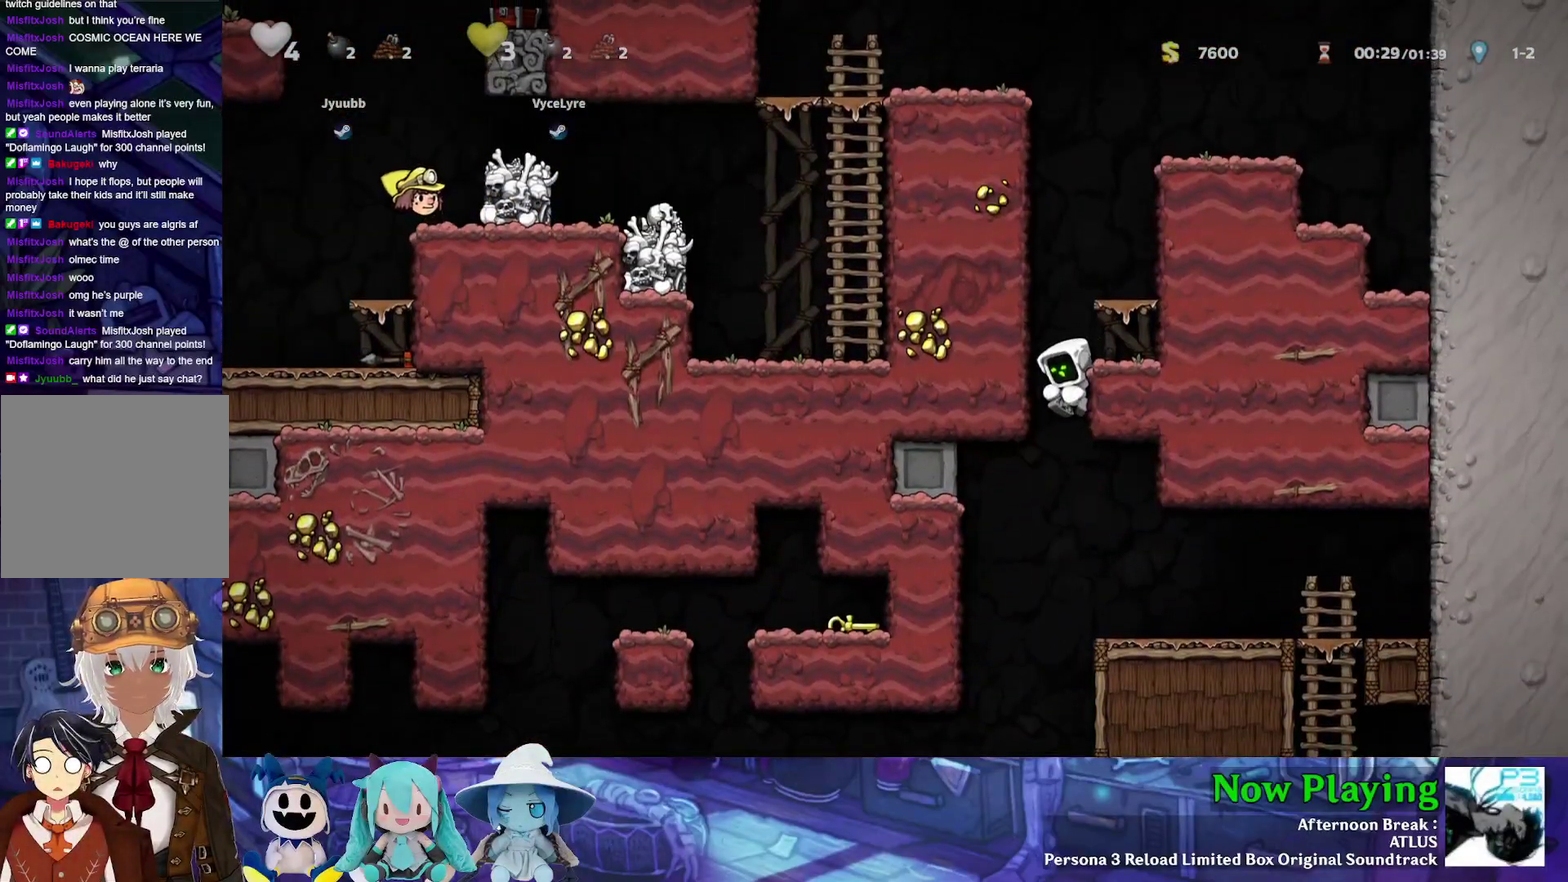
{"dt_ms": 500, "buttons": ["B", "DPAD_LEFT"], "left_stick": "center", "right_stick": "center"}
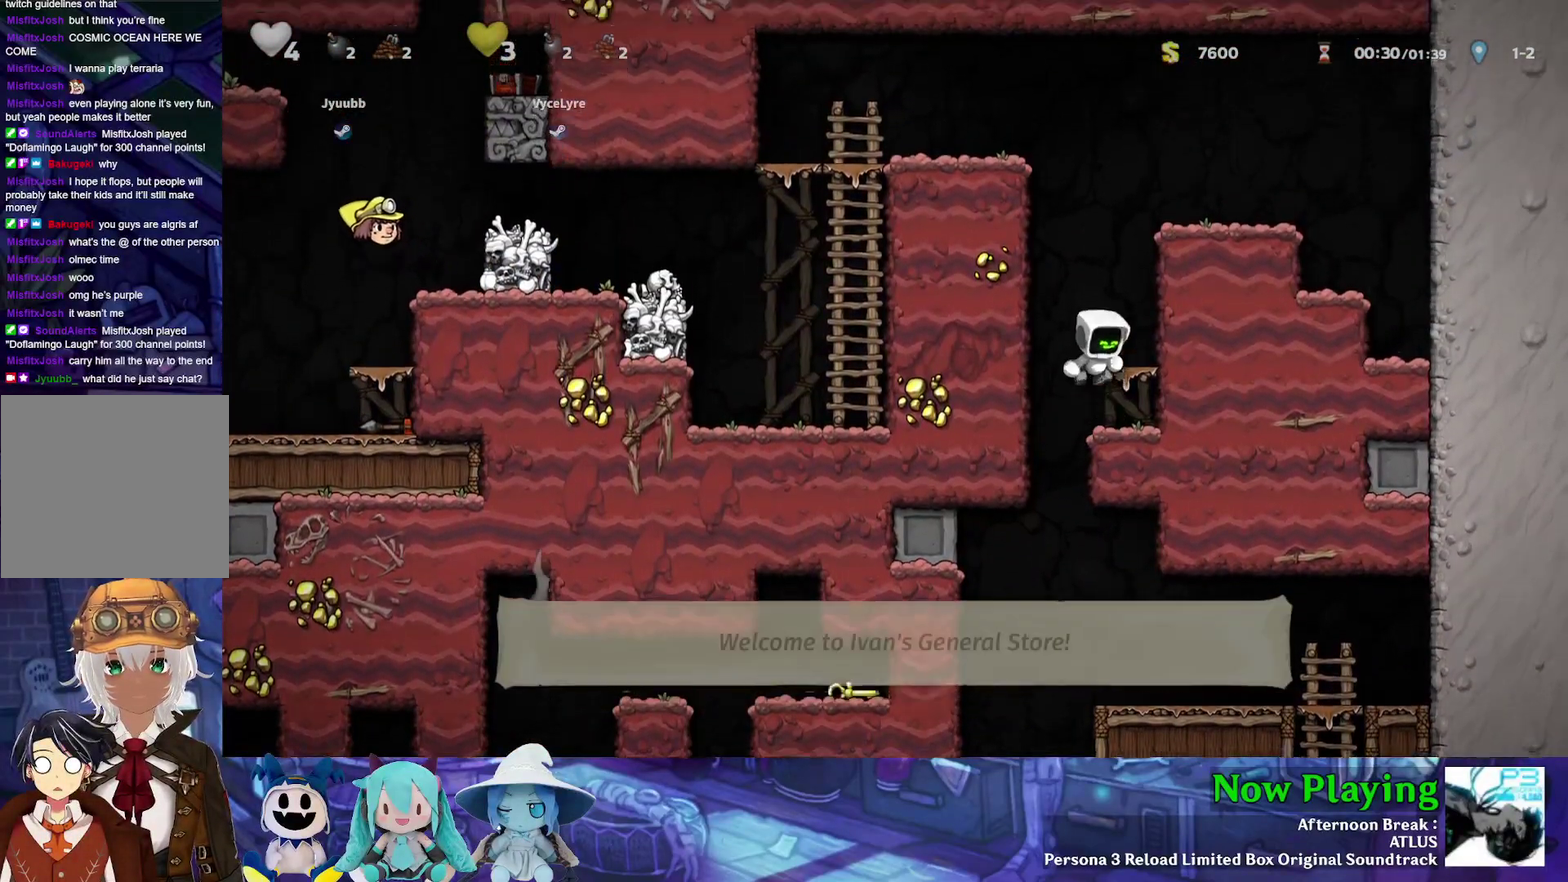
{"dt_ms": 500, "buttons": ["B", "Y", "DPAD_RIGHT"], "left_stick": "center", "right_stick": "center"}
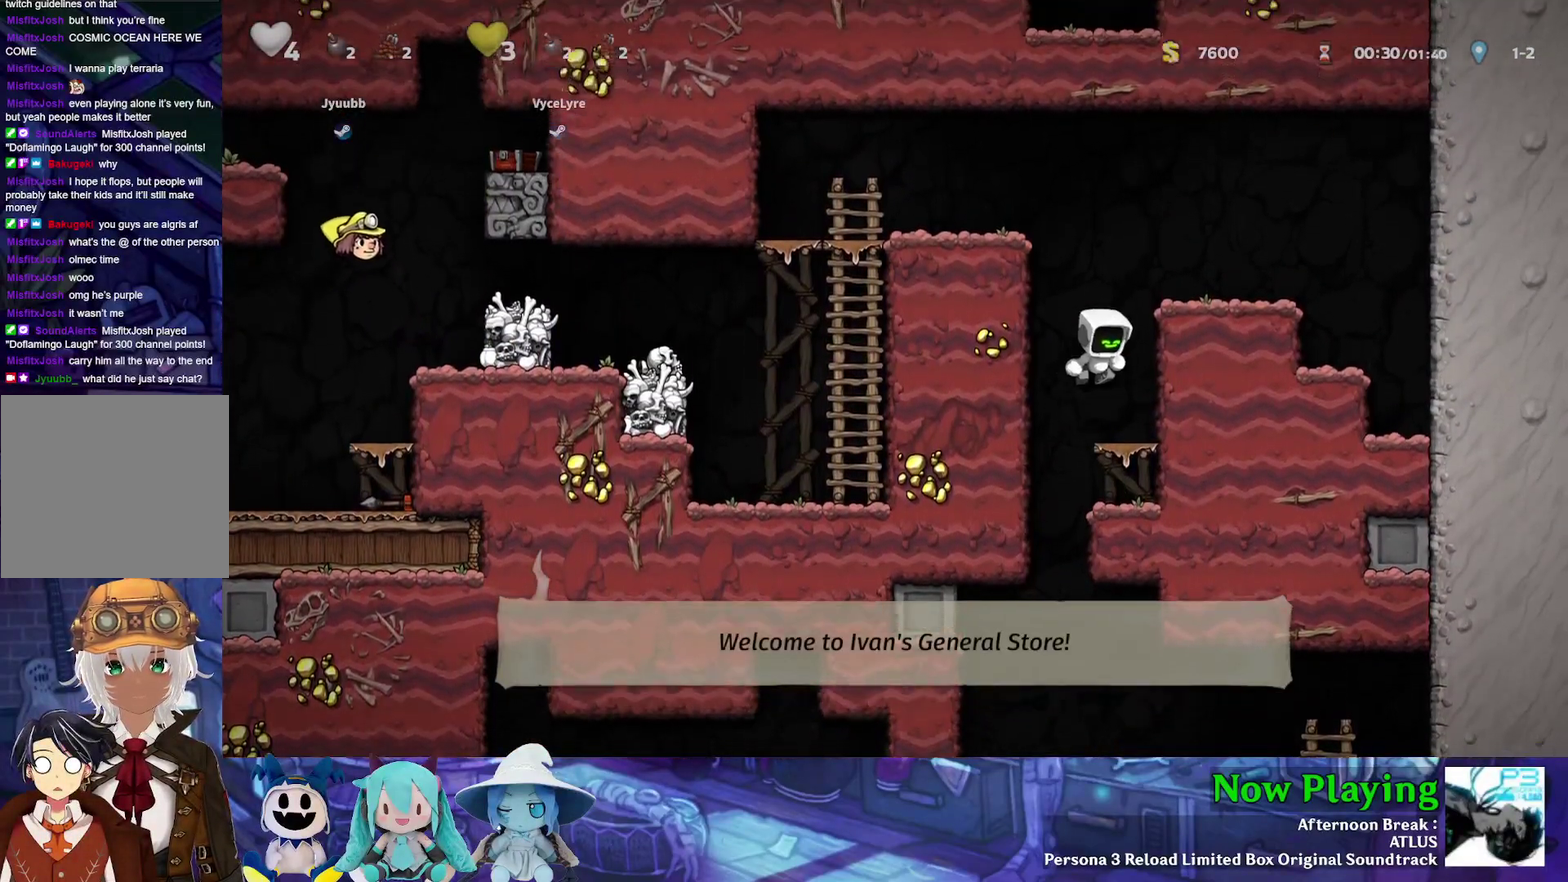
{"dt_ms": 300, "buttons": ["DPAD_RIGHT"], "left_stick": "center", "right_stick": "center", "events": [[83, "B", "up"], [183, "B", "down"], [250, "Y", "up"], [283, "B", "up"]]}
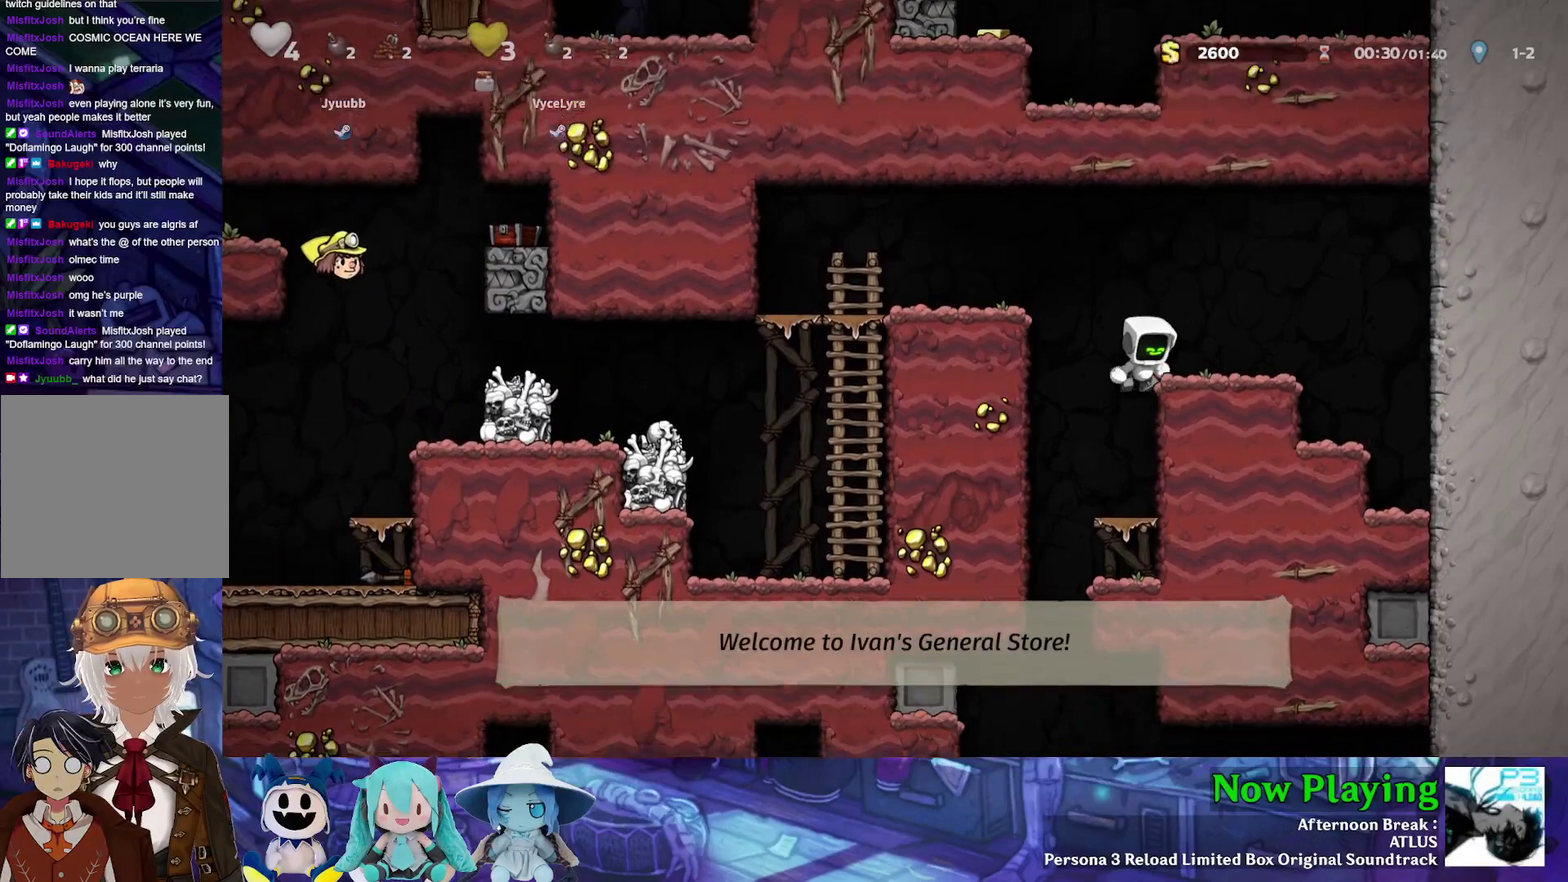
{"dt_ms": 500, "buttons": ["Y", "DPAD_LEFT"], "left_stick": "center", "right_stick": "center", "events": [[100, "DPAD_RIGHT", "up"], [233, "B", "down"], [233, "DPAD_LEFT", "down"], [233, "Y", "down"], [433, "B", "up"]]}
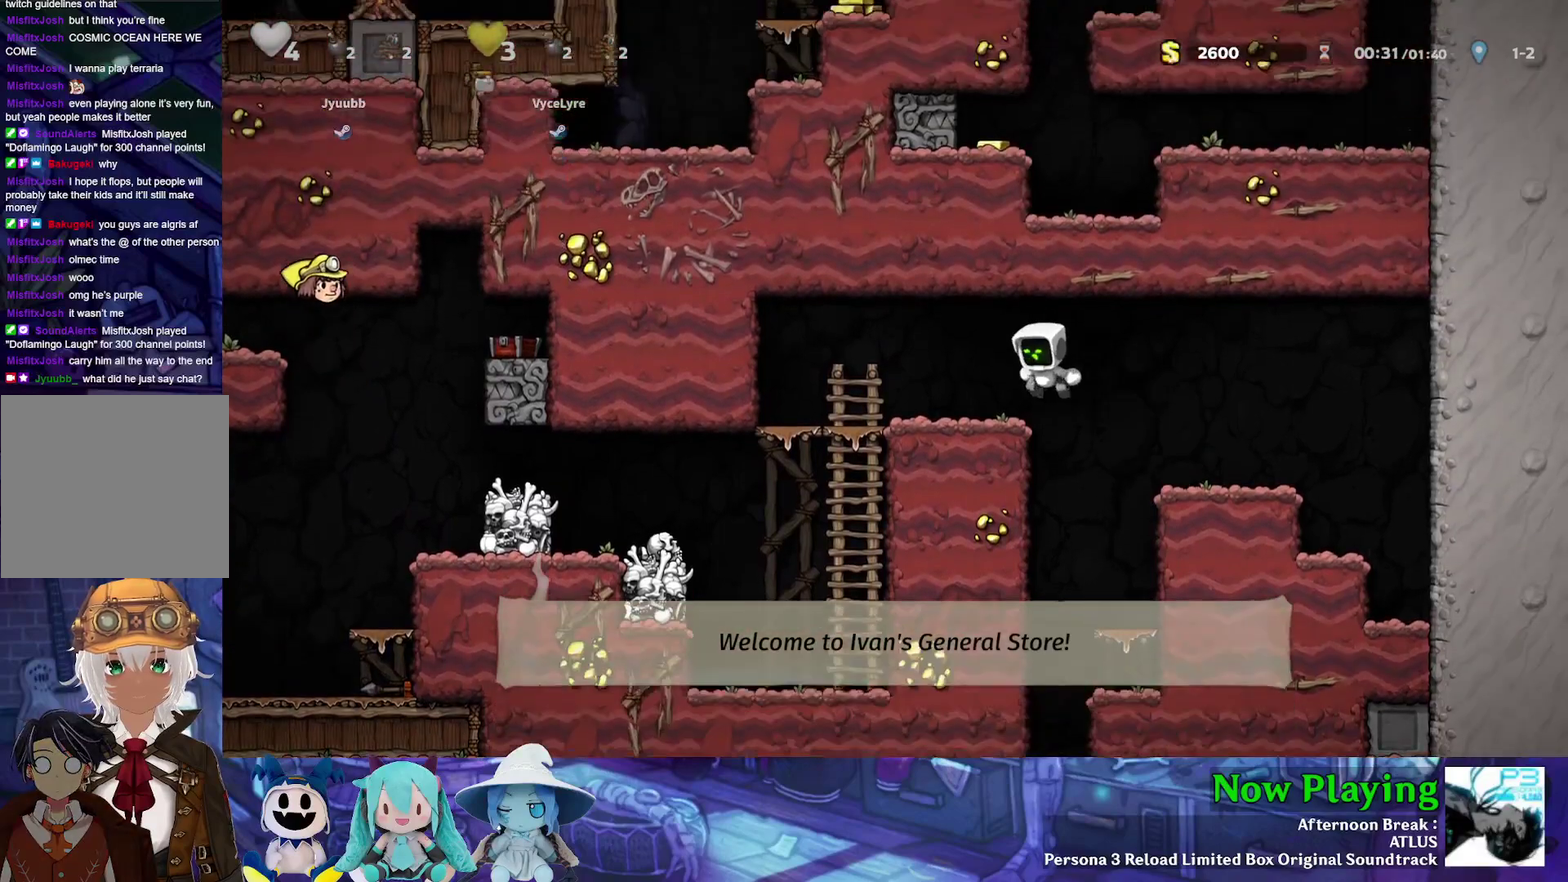
{"dt_ms": 700, "buttons": [], "left_stick": "center", "right_stick": "center", "events": [[50, "Y", "up"], [217, "DPAD_LEFT", "up"]]}
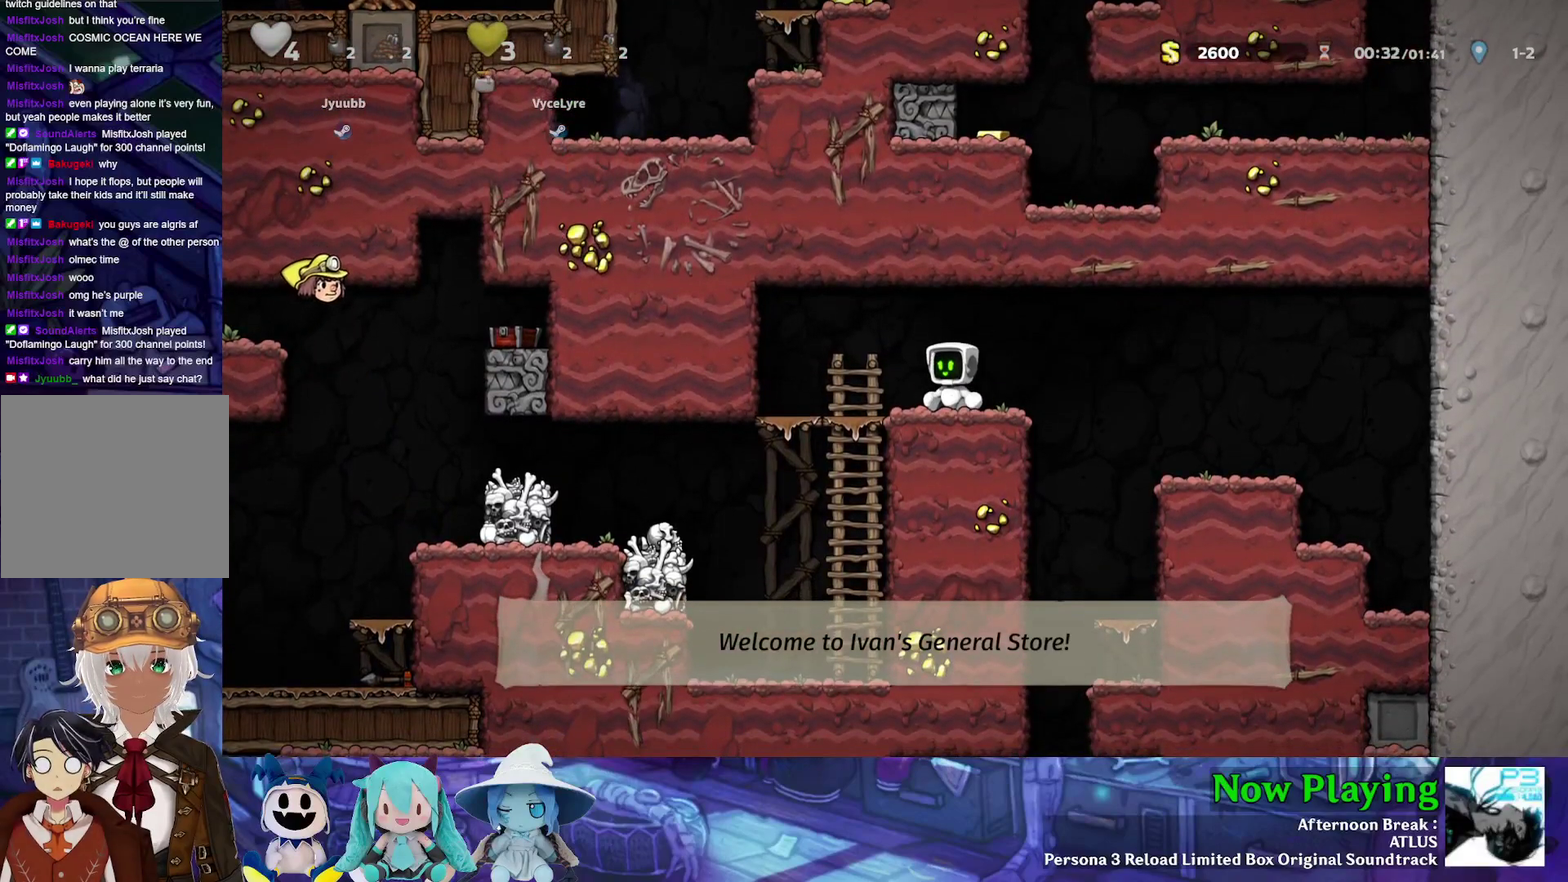
{"dt_ms": 400, "buttons": [], "left_stick": "center", "right_stick": "center", "events": [[300, "DPAD_RIGHT", "down"], [383, "DPAD_RIGHT", "up"]]}
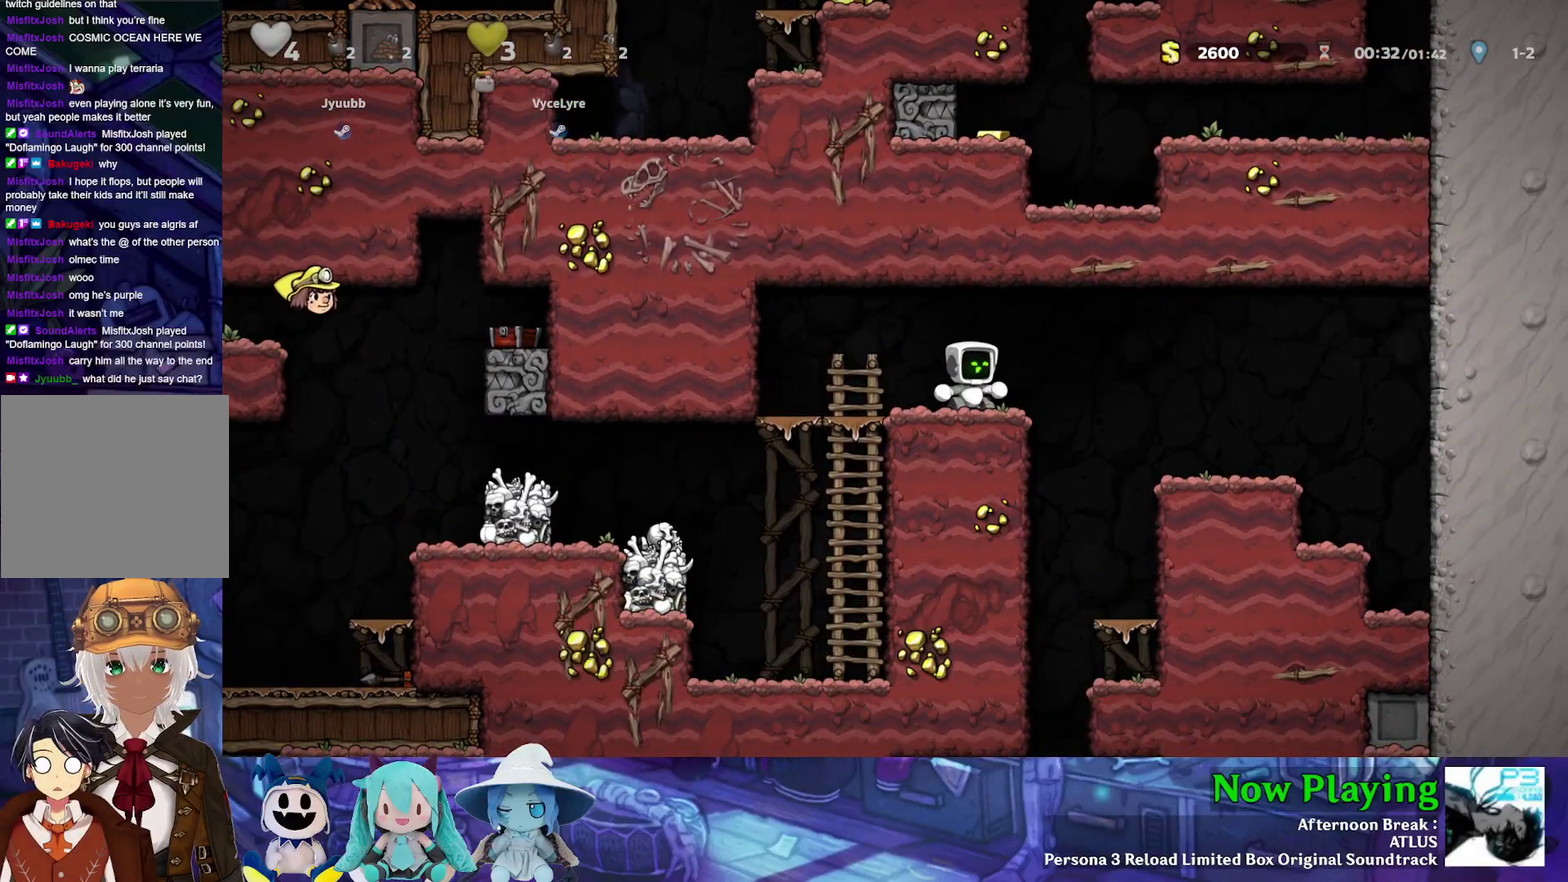
{"dt_ms": 600, "buttons": [], "left_stick": "center", "right_stick": "center", "events": []}
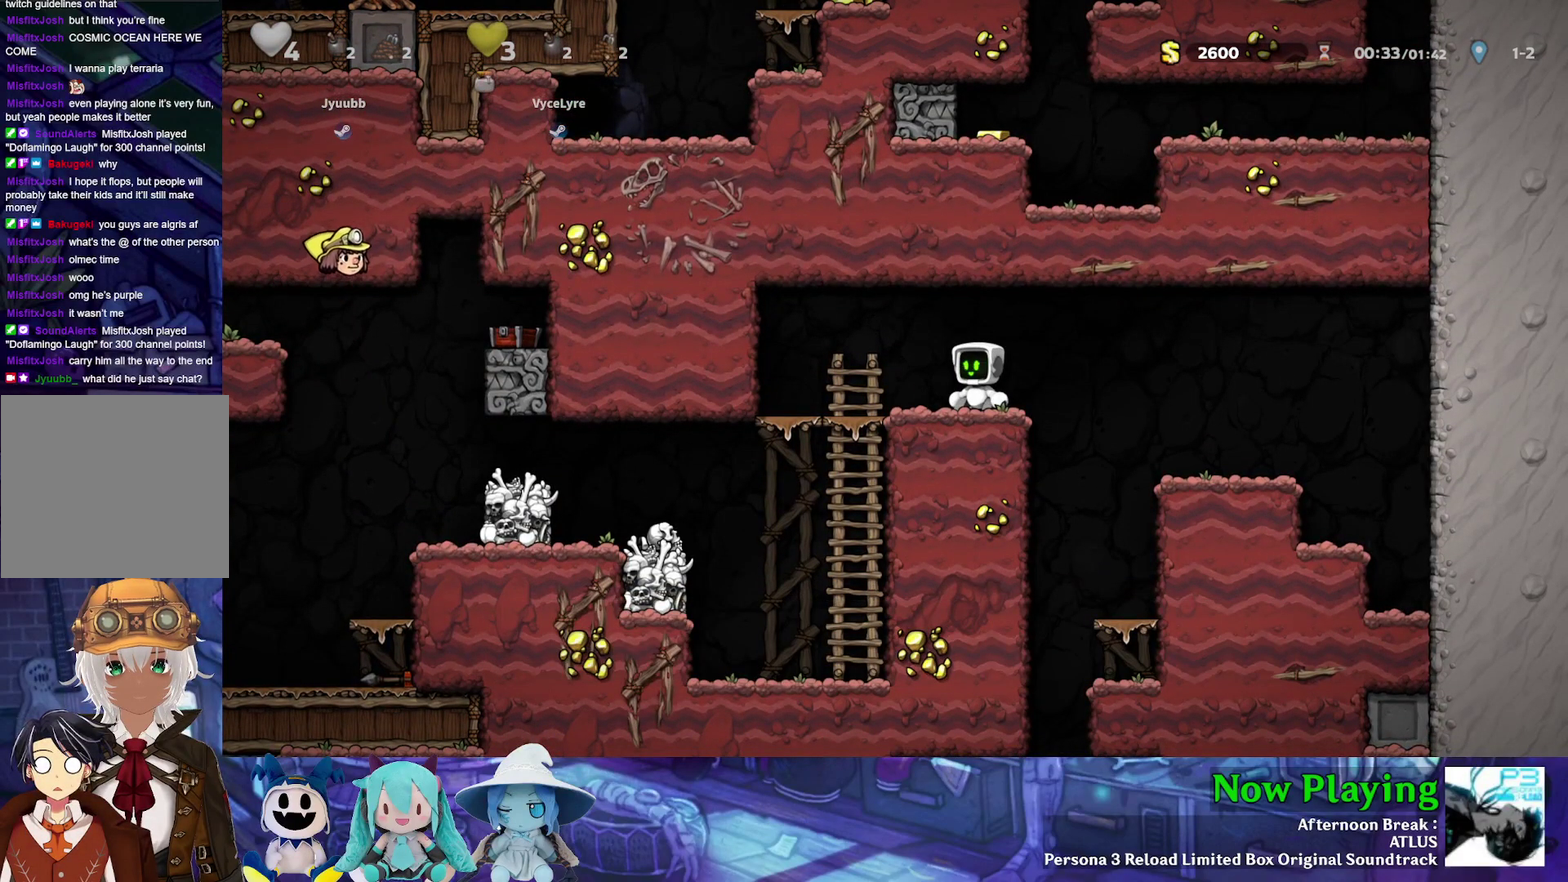
{"dt_ms": 500, "buttons": [], "left_stick": "center", "right_stick": "center", "events": []}
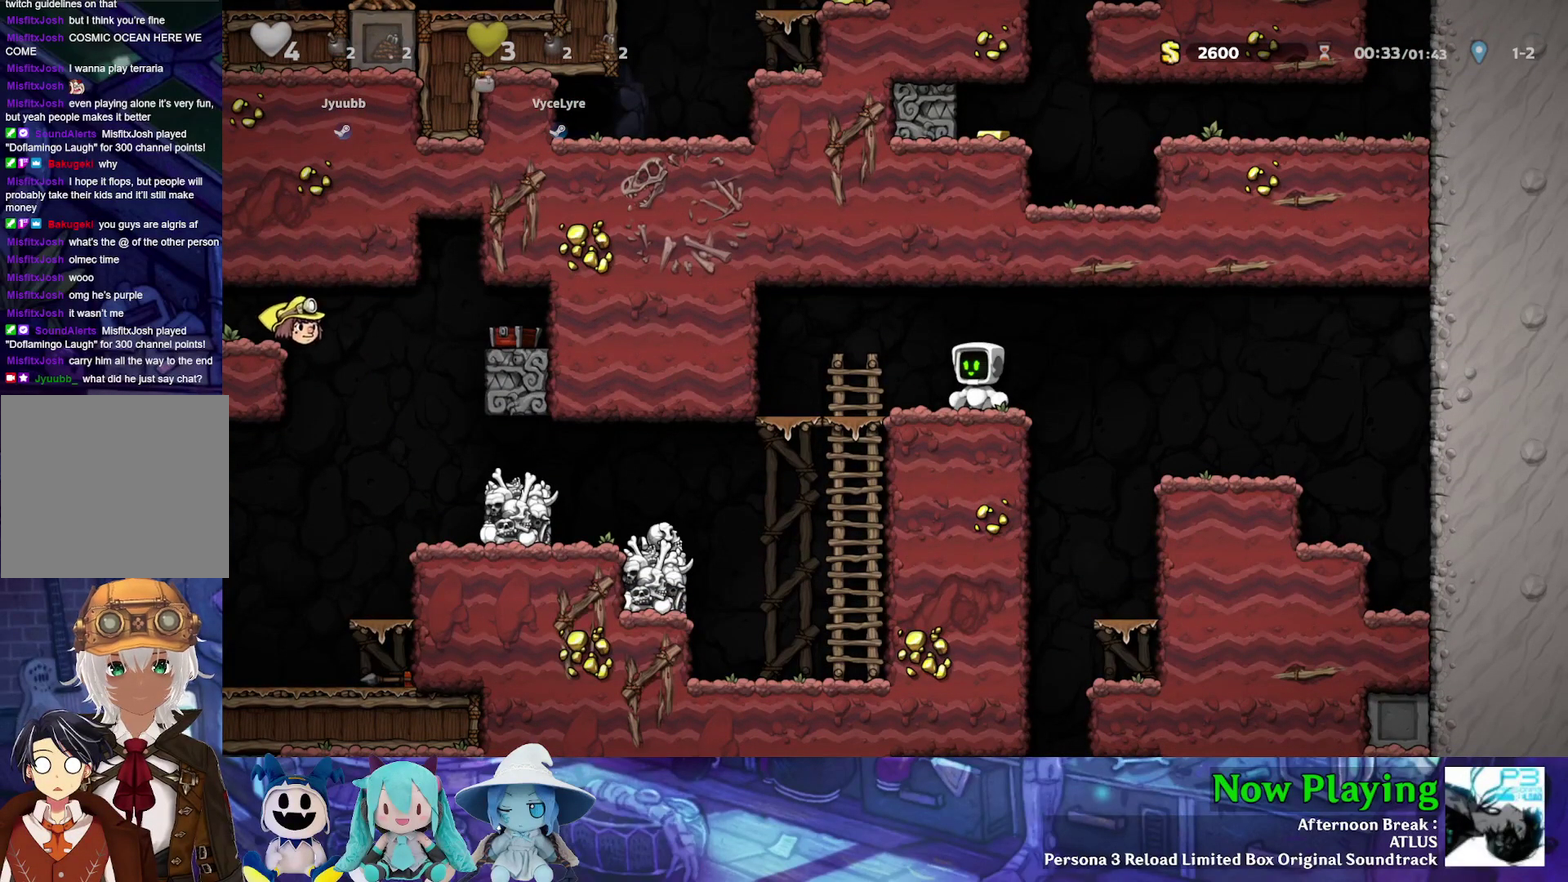
{"dt_ms": 600, "buttons": [], "left_stick": "center", "right_stick": "center", "events": [[300, "Y", "down"], [317, "DPAD_LEFT", "down"], [533, "Y", "up"], [567, "DPAD_LEFT", "up"]]}
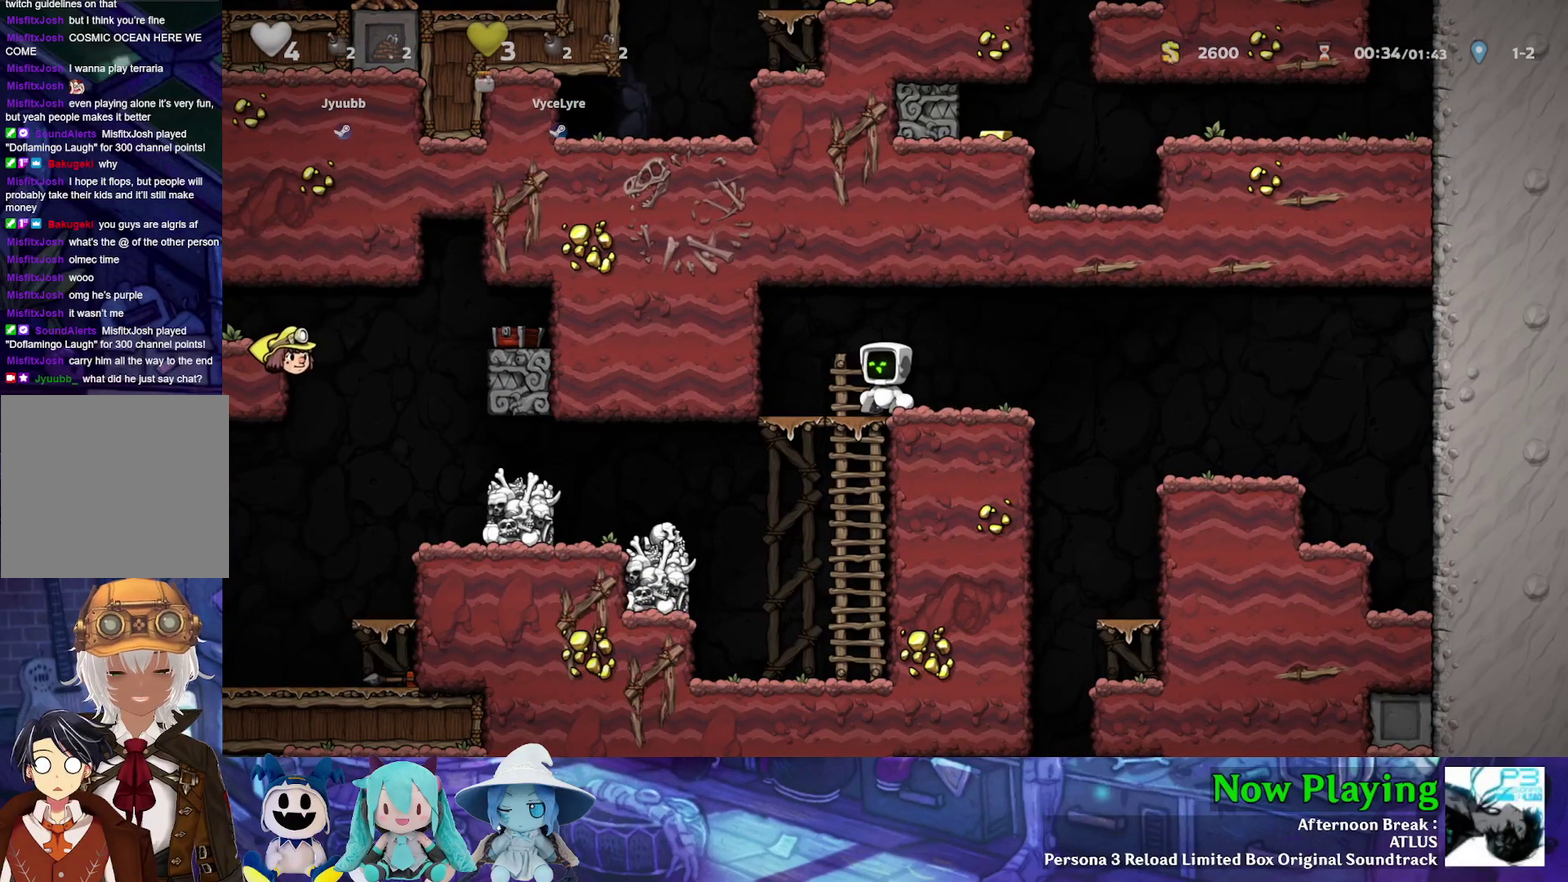
{"dt_ms": 600, "buttons": ["DPAD_LEFT"], "left_stick": "center", "right_stick": "center", "events": [[217, "DPAD_RIGHT", "down"], [317, "DPAD_RIGHT", "up"], [517, "DPAD_LEFT", "down"]]}
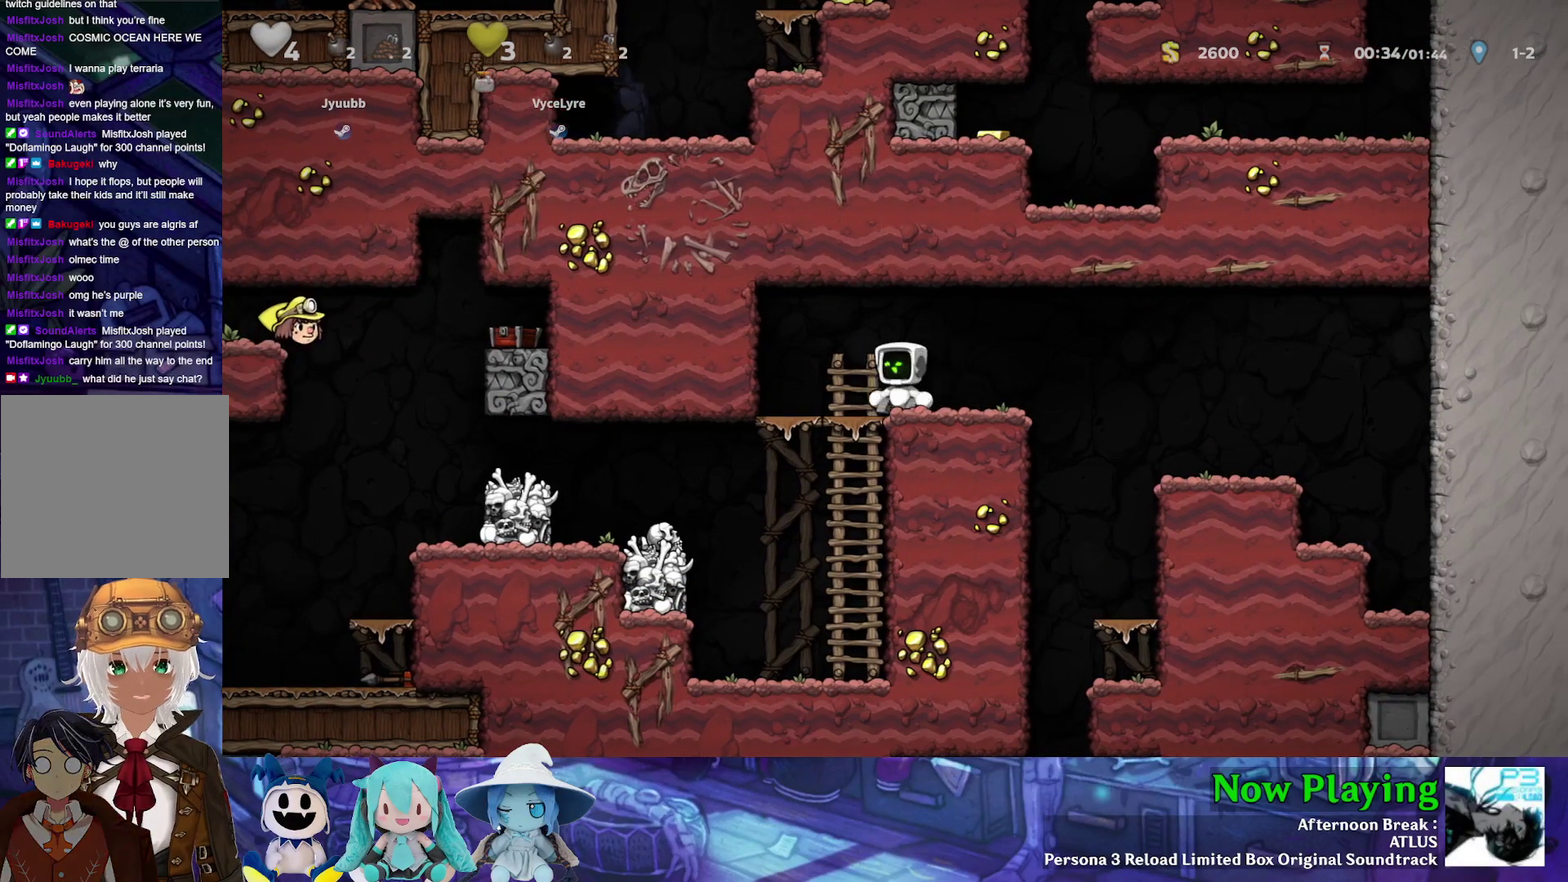
{"dt_ms": 300, "buttons": [], "left_stick": "center", "right_stick": "center", "events": [[67, "DPAD_LEFT", "up"]]}
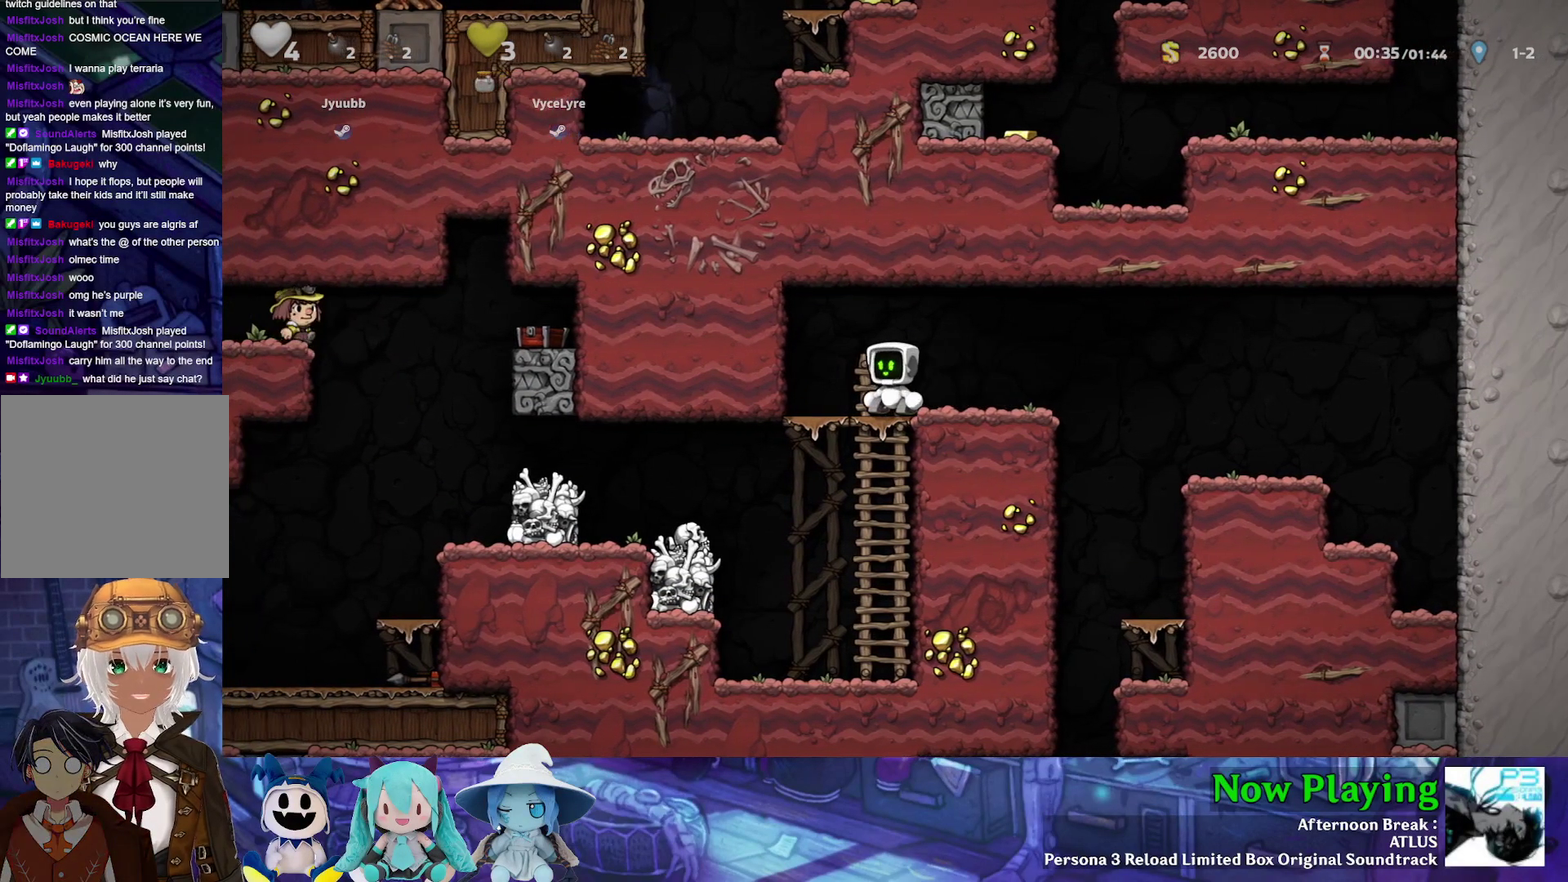
{"dt_ms": 300, "buttons": [], "left_stick": "center", "right_stick": "center", "events": [[117, "DPAD_RIGHT", "down"], [267, "DPAD_RIGHT", "up"]]}
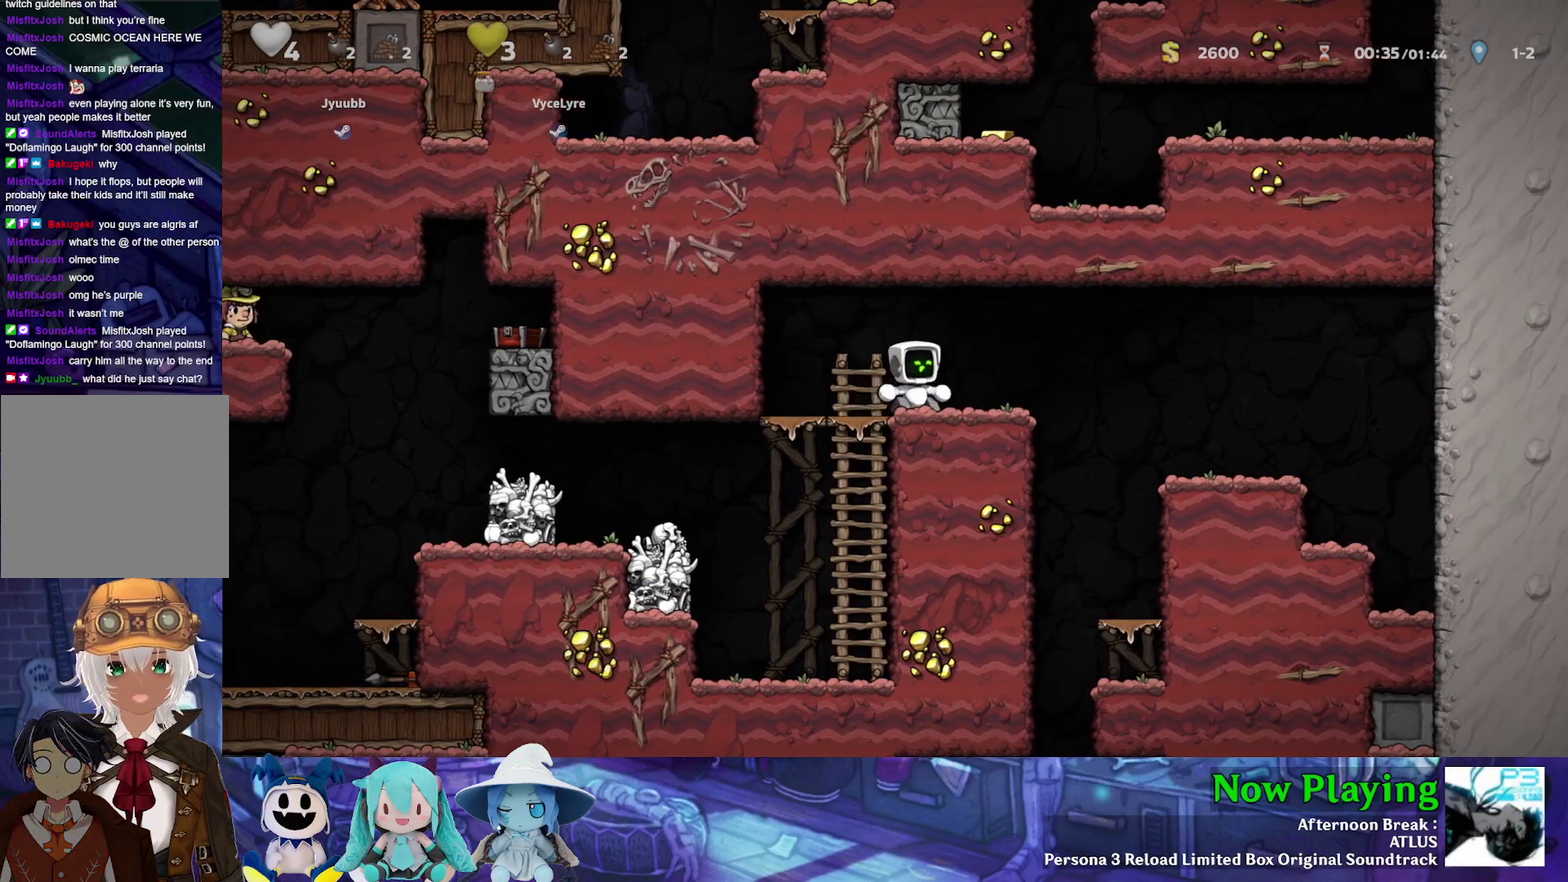
{"dt_ms": 700, "buttons": [], "left_stick": "center", "right_stick": "center", "events": []}
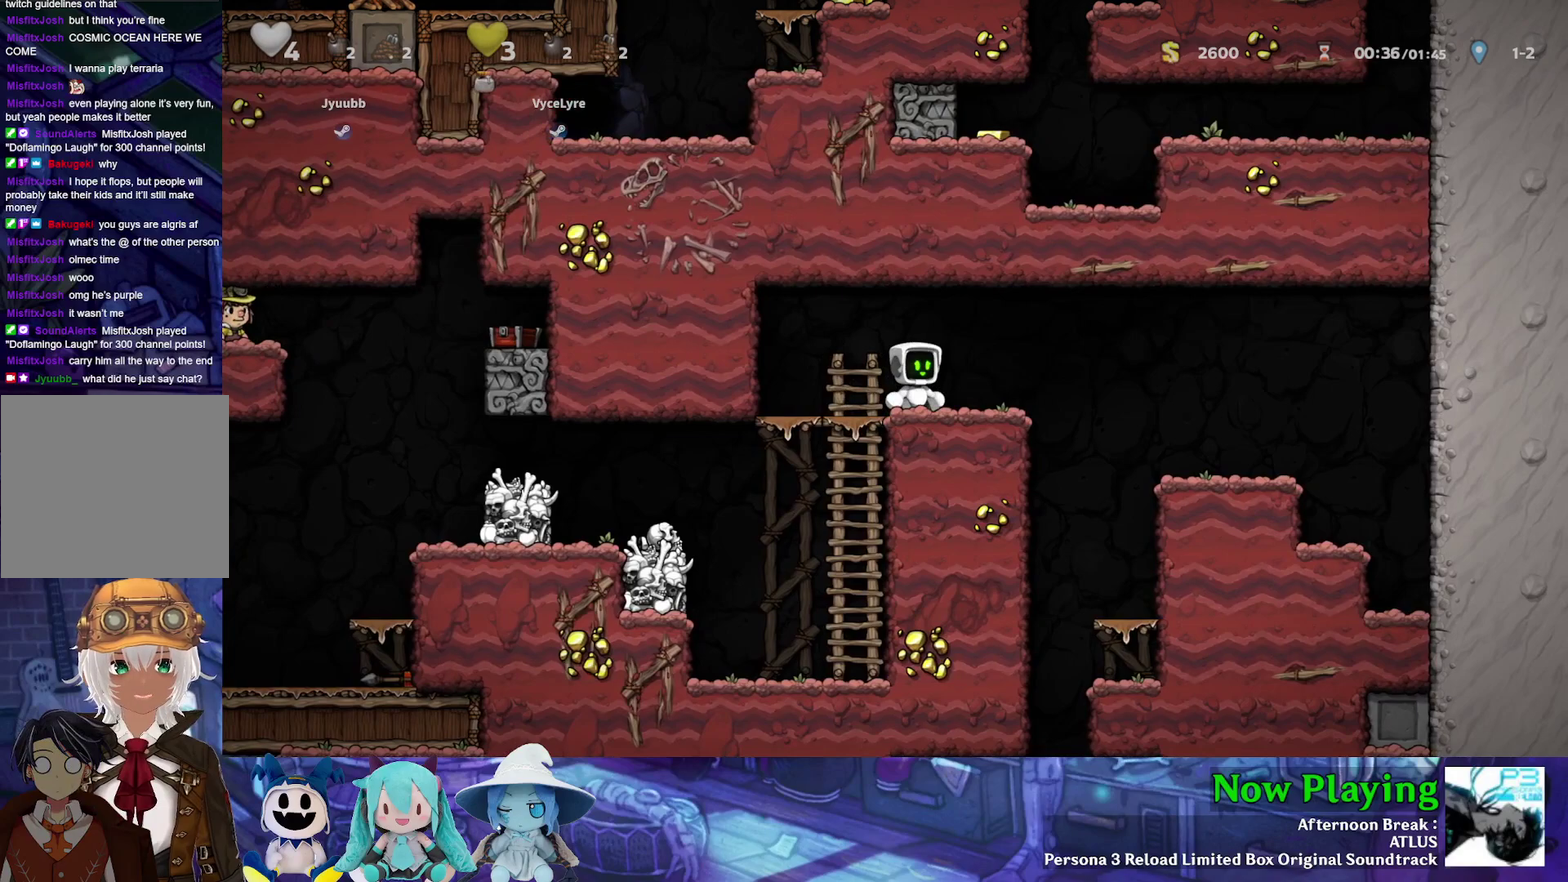
{"dt_ms": 500, "buttons": [], "left_stick": "center", "right_stick": "center", "events": [[50, "DPAD_LEFT", "down"], [150, "DPAD_LEFT", "up"]]}
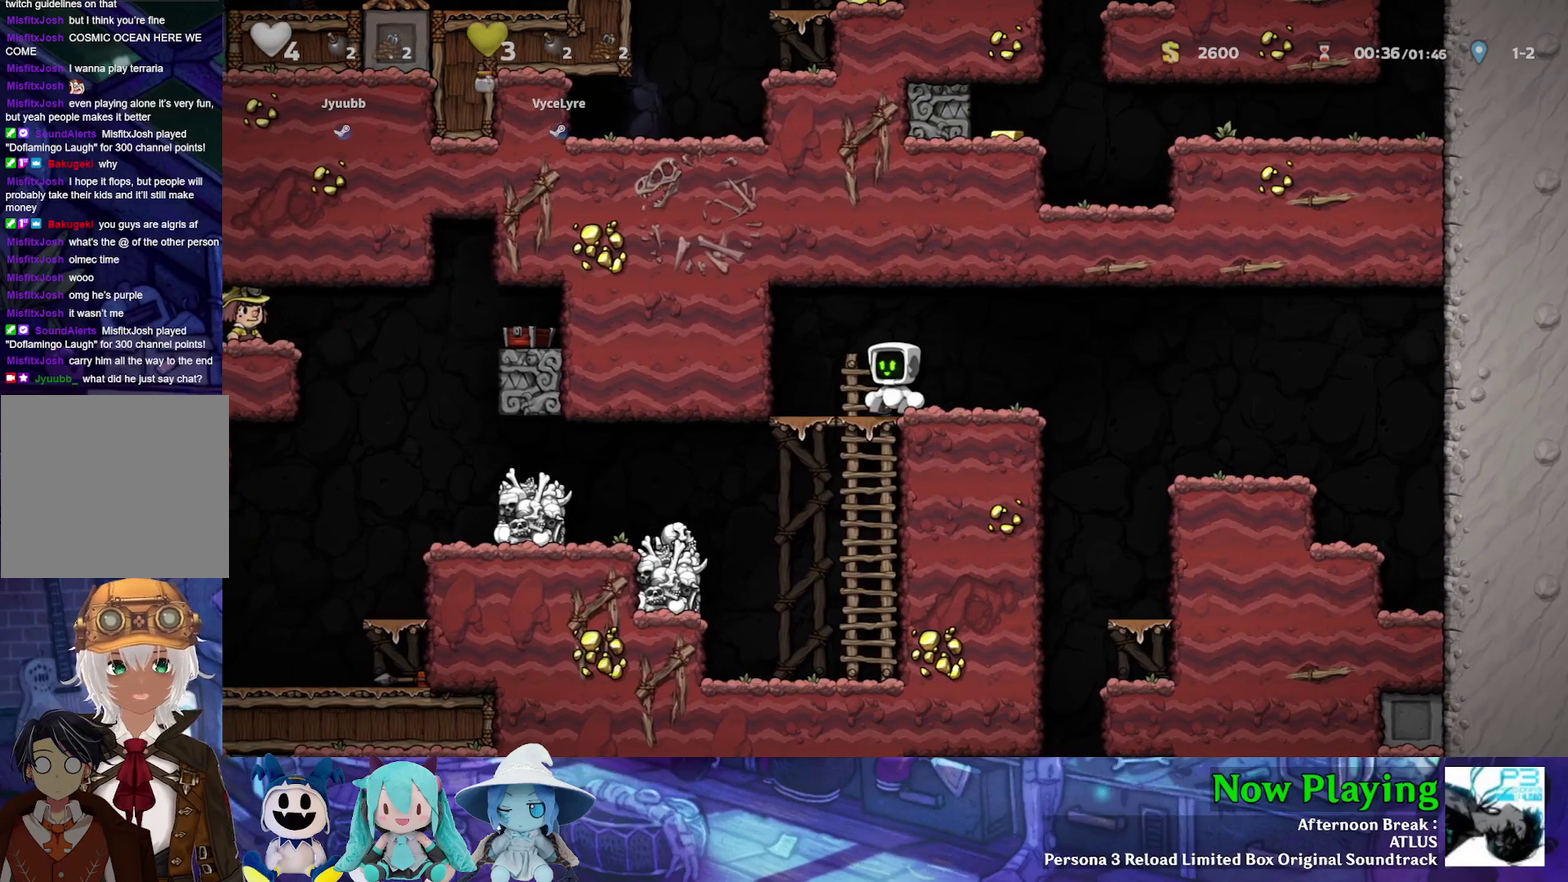
{"dt_ms": 500, "buttons": [], "left_stick": "center", "right_stick": "center", "events": [[450, "DPAD_LEFT", "down"], [500, "DPAD_LEFT", "up"]]}
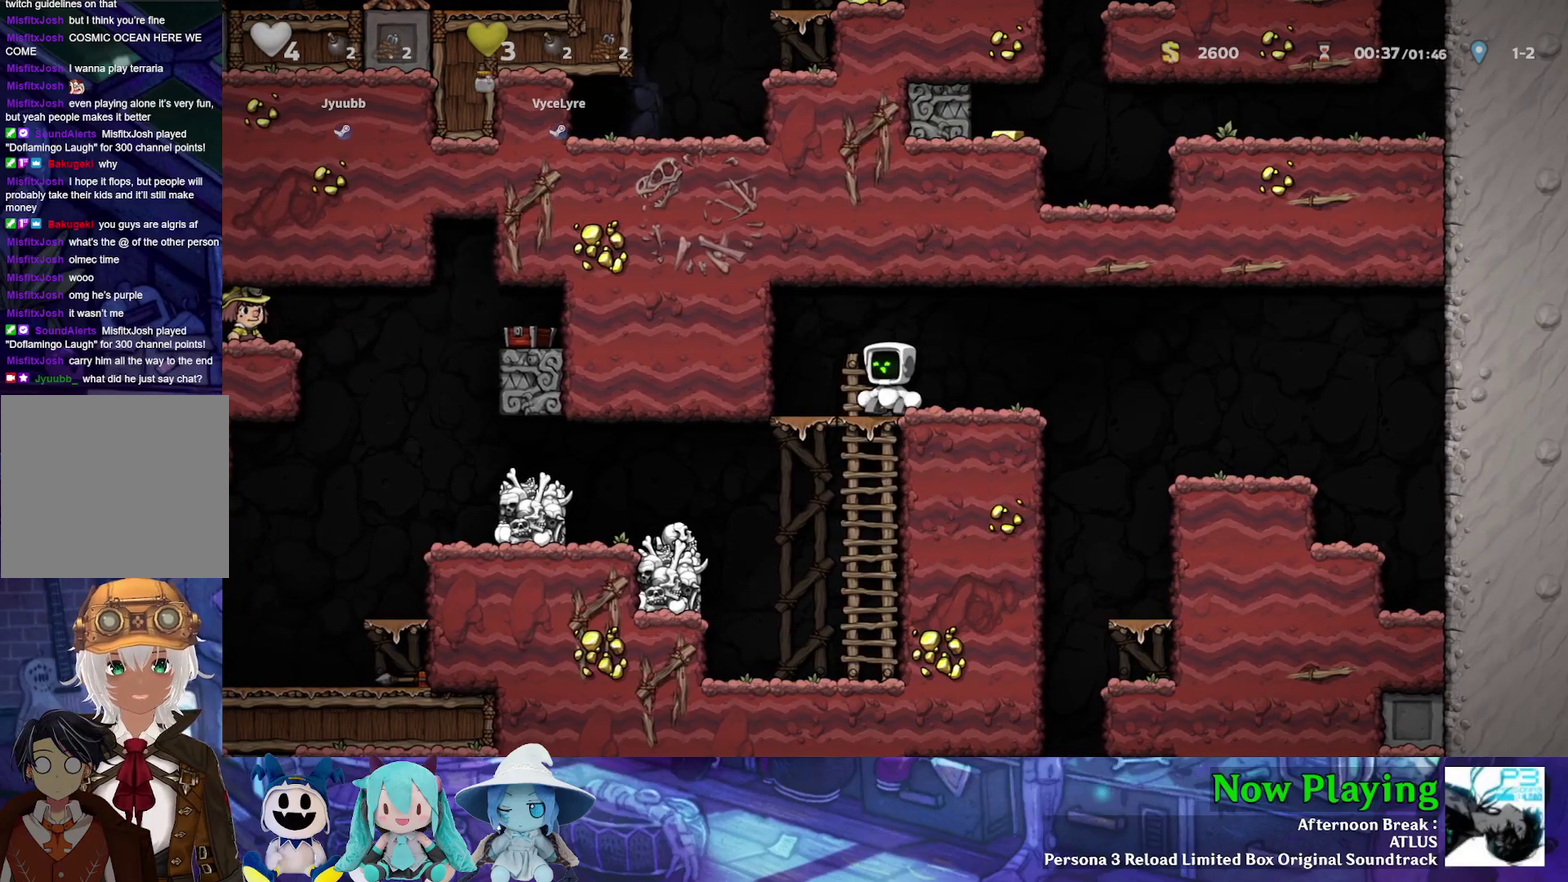
{"dt_ms": 400, "buttons": ["DPAD_LEFT"], "left_stick": "center", "right_stick": "center", "events": [[350, "DPAD_LEFT", "down"]]}
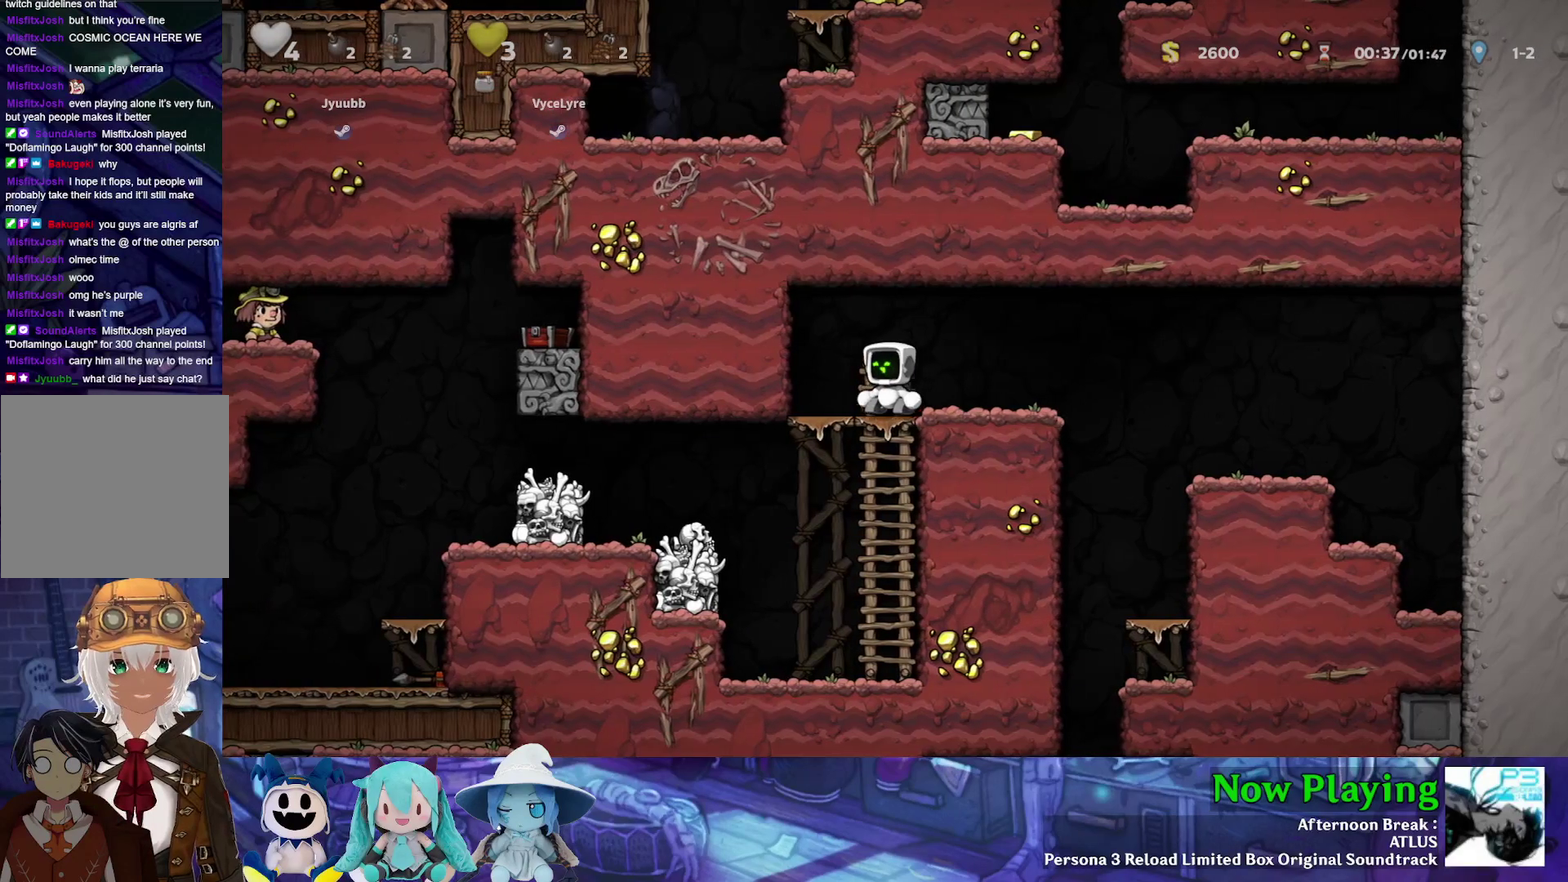
{"dt_ms": 800, "buttons": ["DPAD_LEFT"], "left_stick": "center", "right_stick": "center", "events": [[17, "DPAD_LEFT", "up"], [167, "DPAD_DOWN", "down"], [683, "DPAD_DOWN", "up"], [717, "DPAD_LEFT", "down"]]}
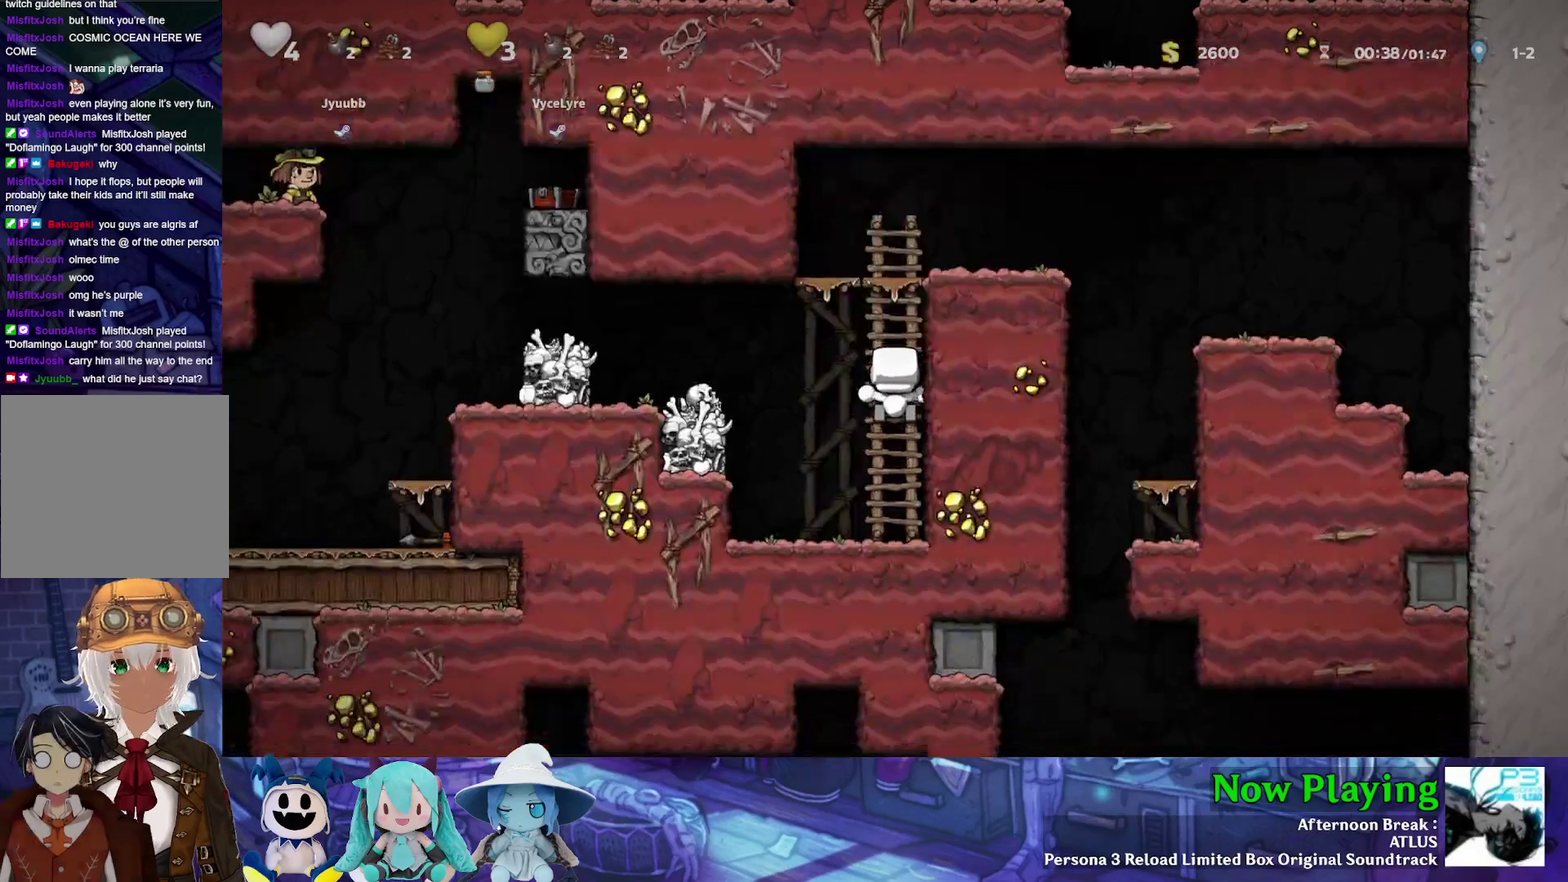
{"dt_ms": 500, "buttons": [], "left_stick": "center", "right_stick": "center", "events": [[17, "B", "down"], [17, "Y", "down"], [150, "B", "up"], [433, "Y", "up"], [500, "DPAD_LEFT", "up"]]}
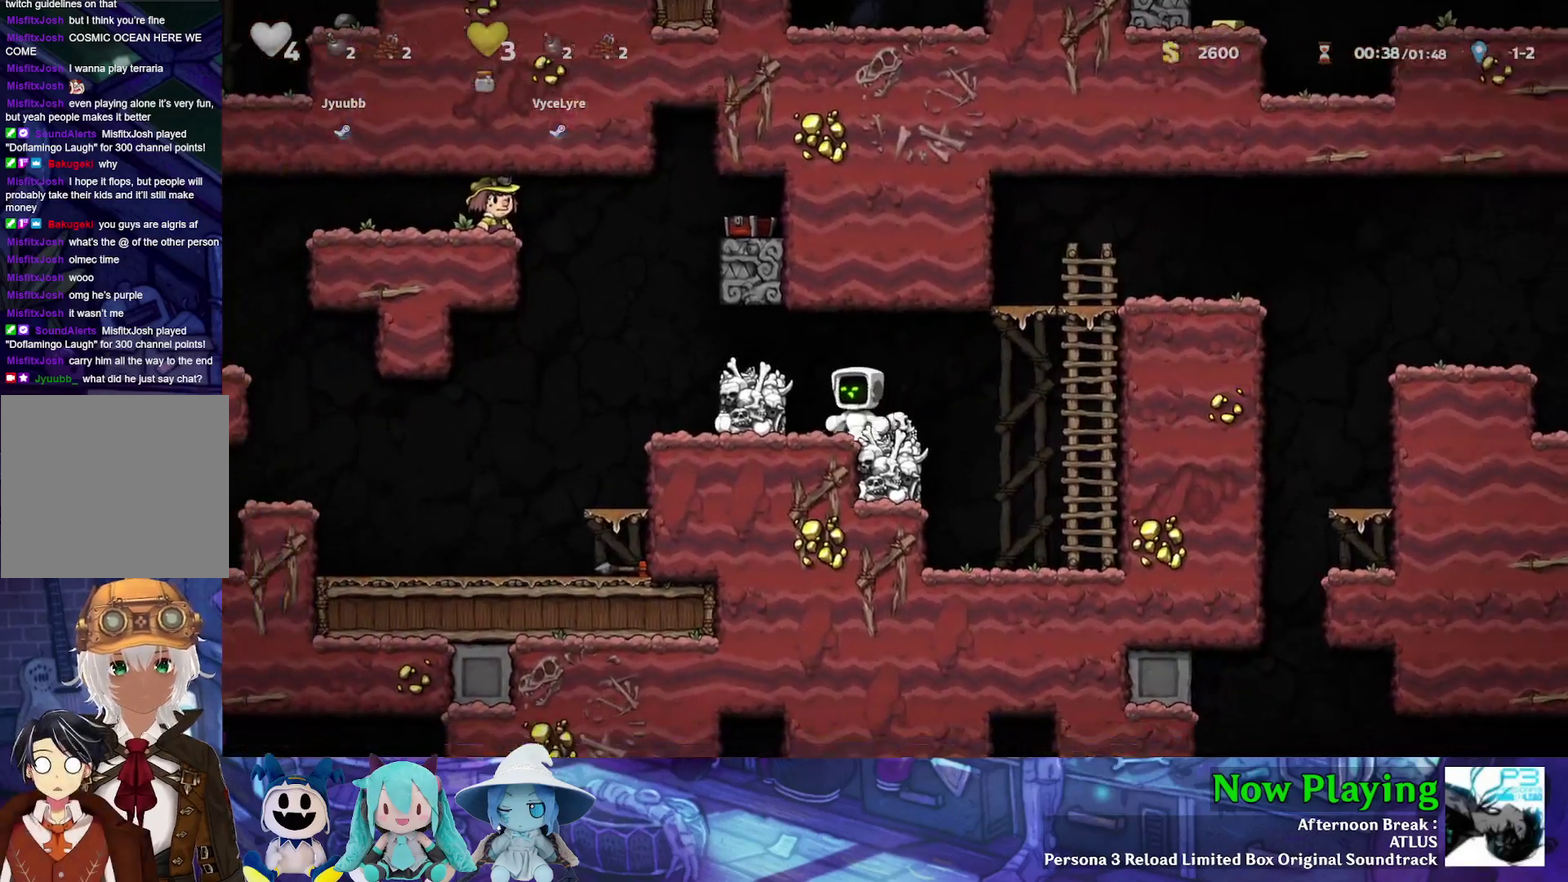
{"dt_ms": 300, "buttons": [], "left_stick": "center", "right_stick": "center", "events": []}
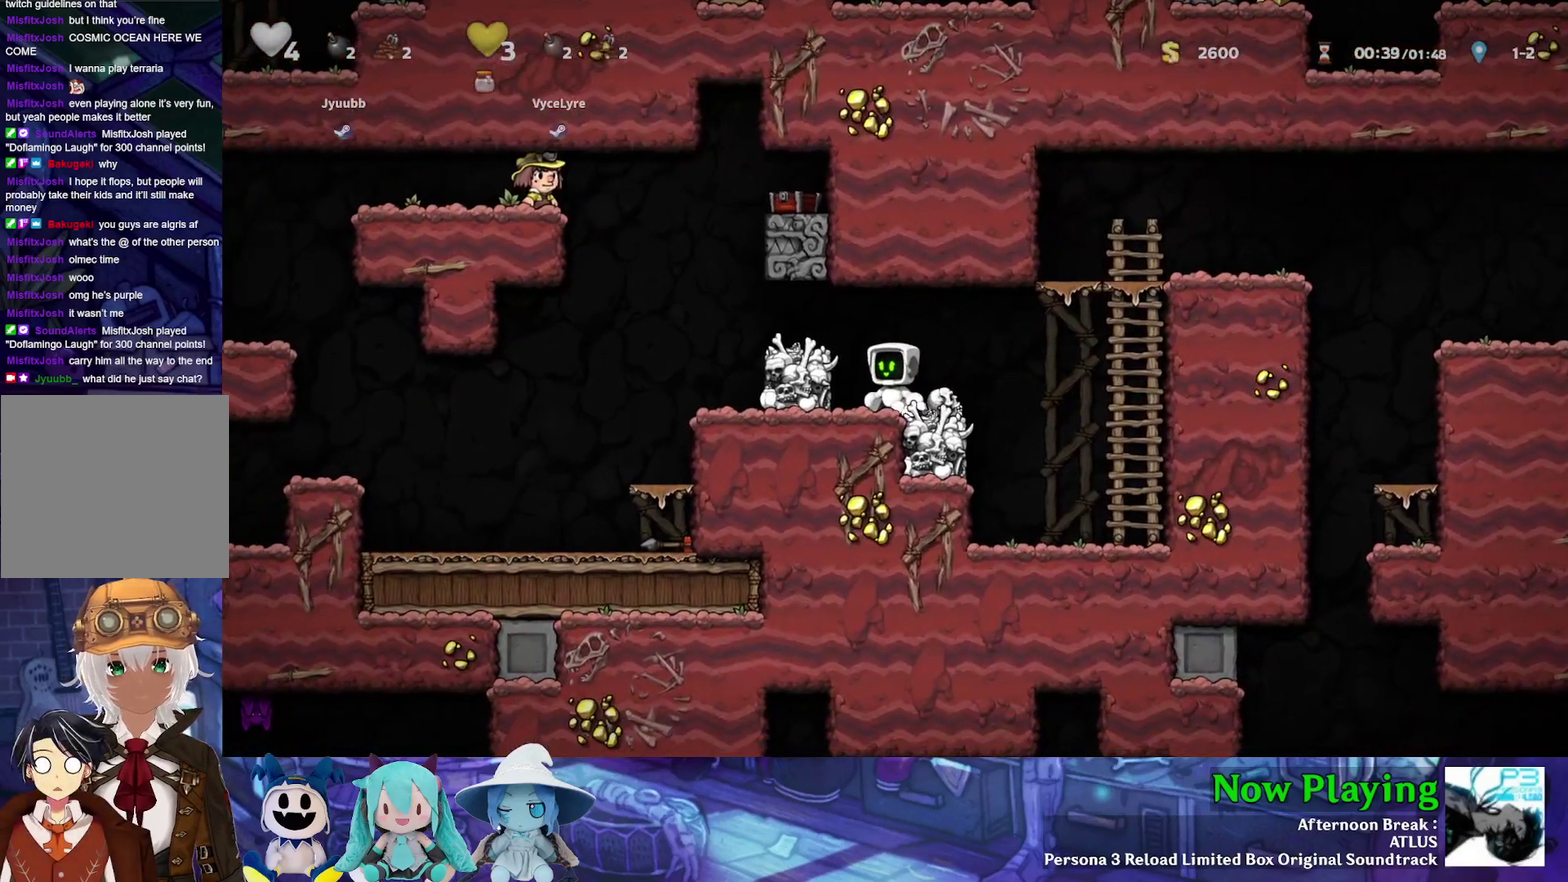
{"dt_ms": 500, "buttons": [], "left_stick": "center", "right_stick": "center", "events": [[250, "B", "down"], [250, "Y", "down"], [267, "DPAD_LEFT", "down"], [333, "Y", "up"], [350, "B", "up"], [467, "DPAD_LEFT", "up"]]}
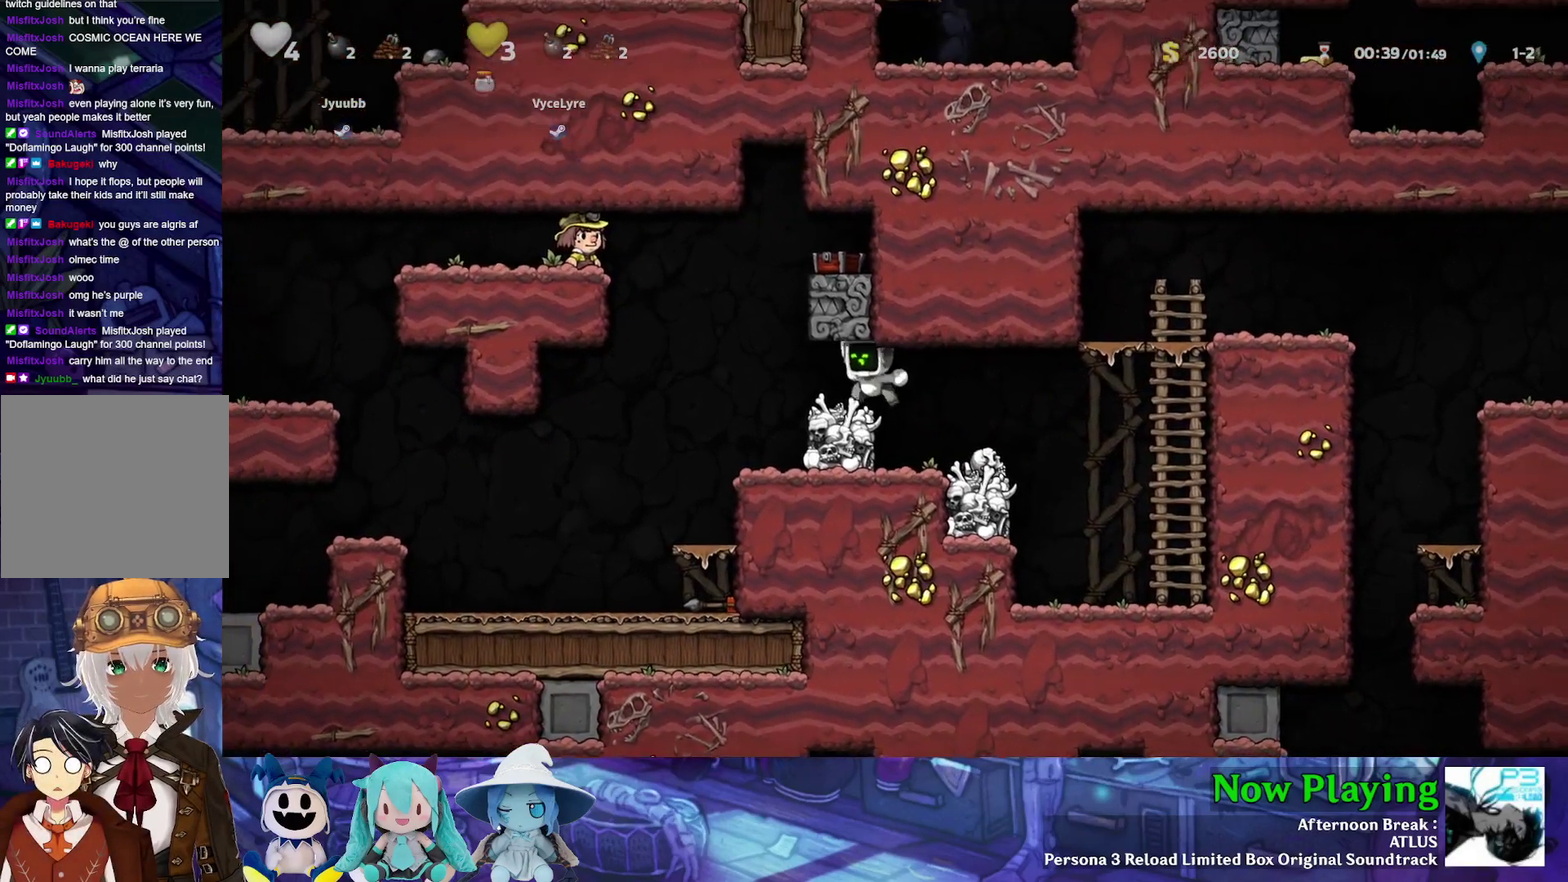
{"dt_ms": 500, "buttons": [], "left_stick": "center", "right_stick": "center", "events": []}
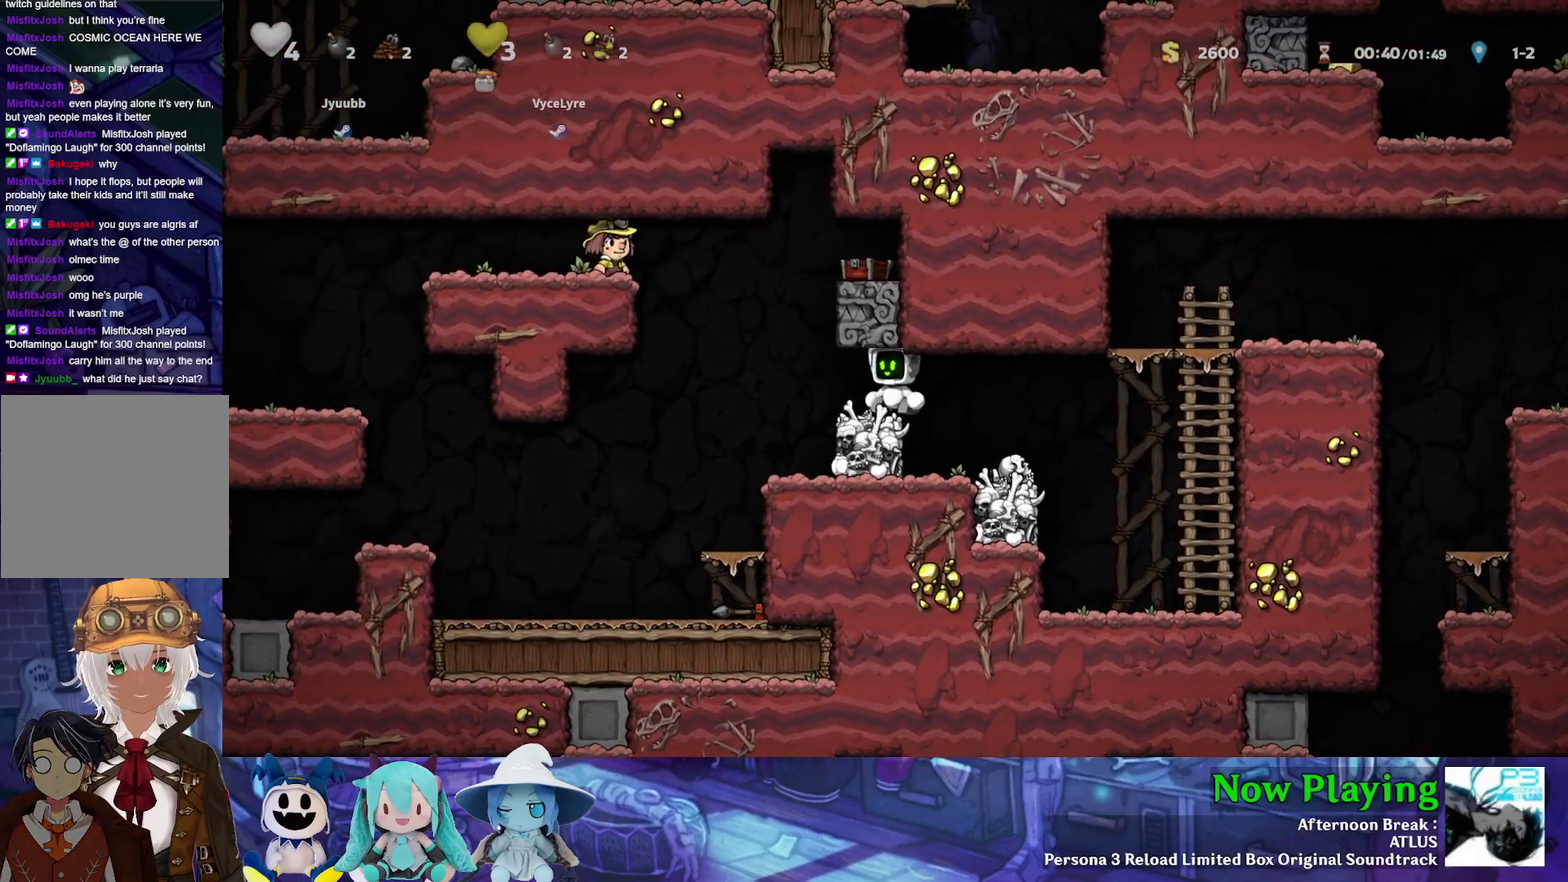
{"dt_ms": 500, "buttons": [], "left_stick": "center", "right_stick": "center", "events": []}
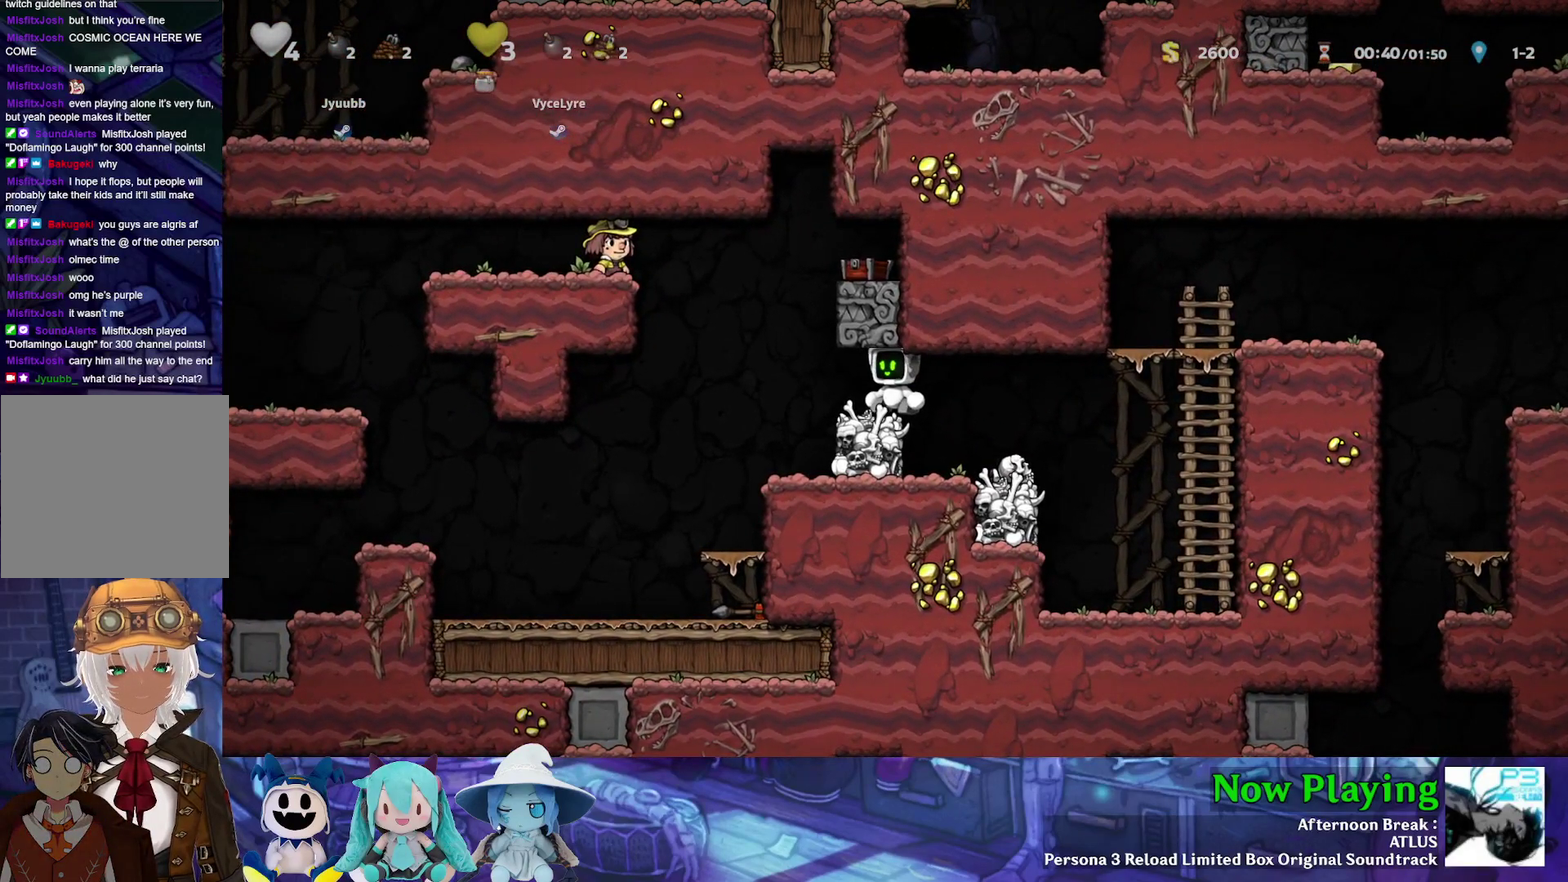
{"dt_ms": 500, "buttons": [], "left_stick": "center", "right_stick": "center", "events": []}
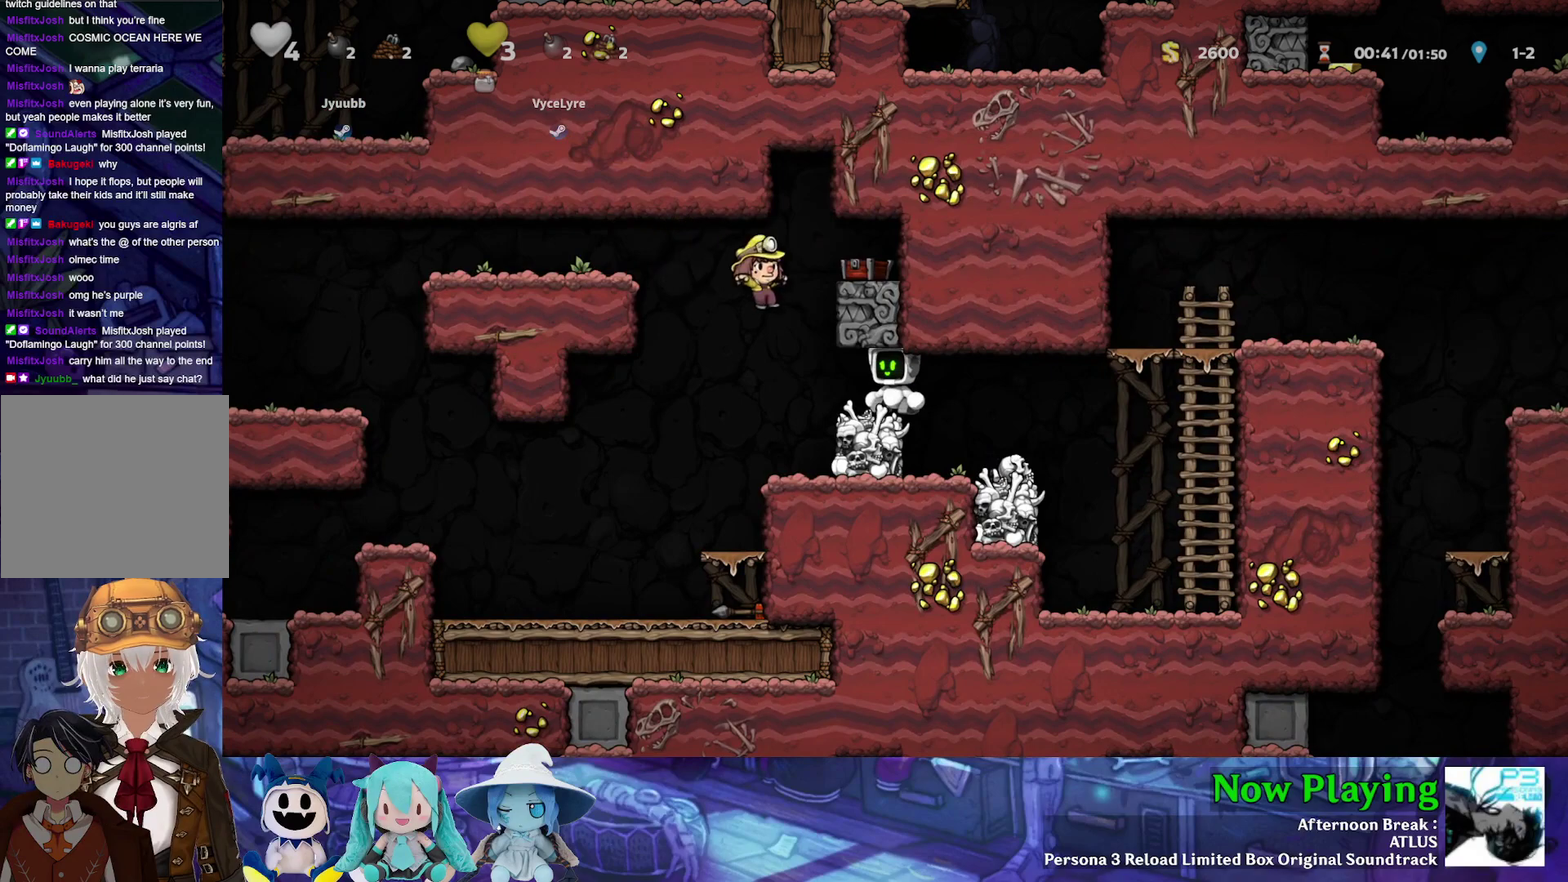
{"dt_ms": 500, "buttons": [], "left_stick": "center", "right_stick": "center", "events": []}
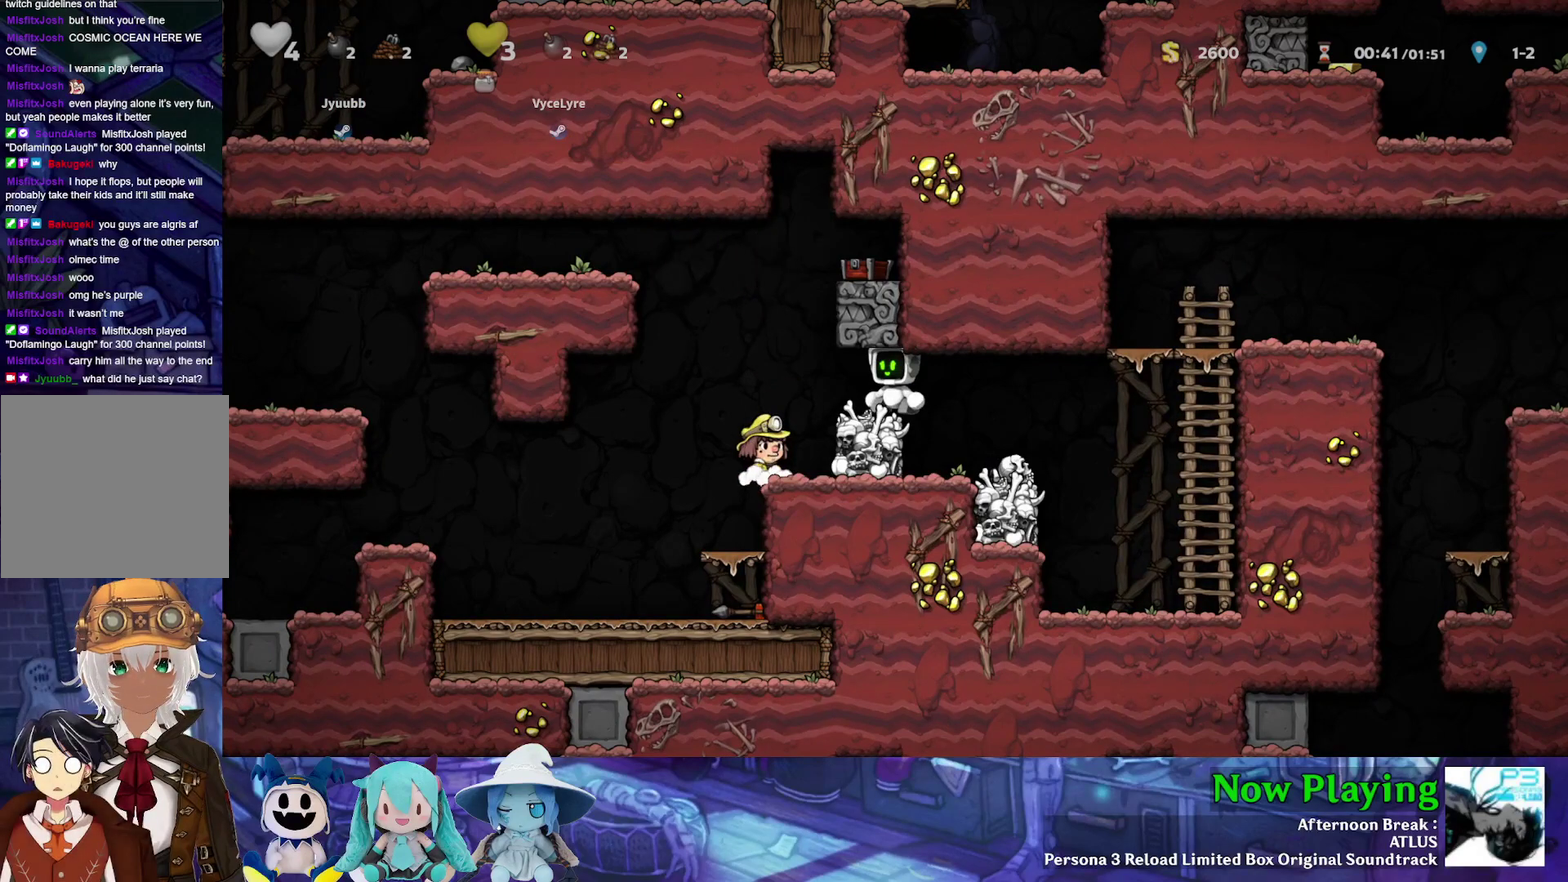
{"dt_ms": 600, "buttons": ["DPAD_RIGHT"], "left_stick": "center", "right_stick": "center", "events": [[367, "DPAD_RIGHT", "down"], [417, "Y", "down"], [550, "Y", "up"]]}
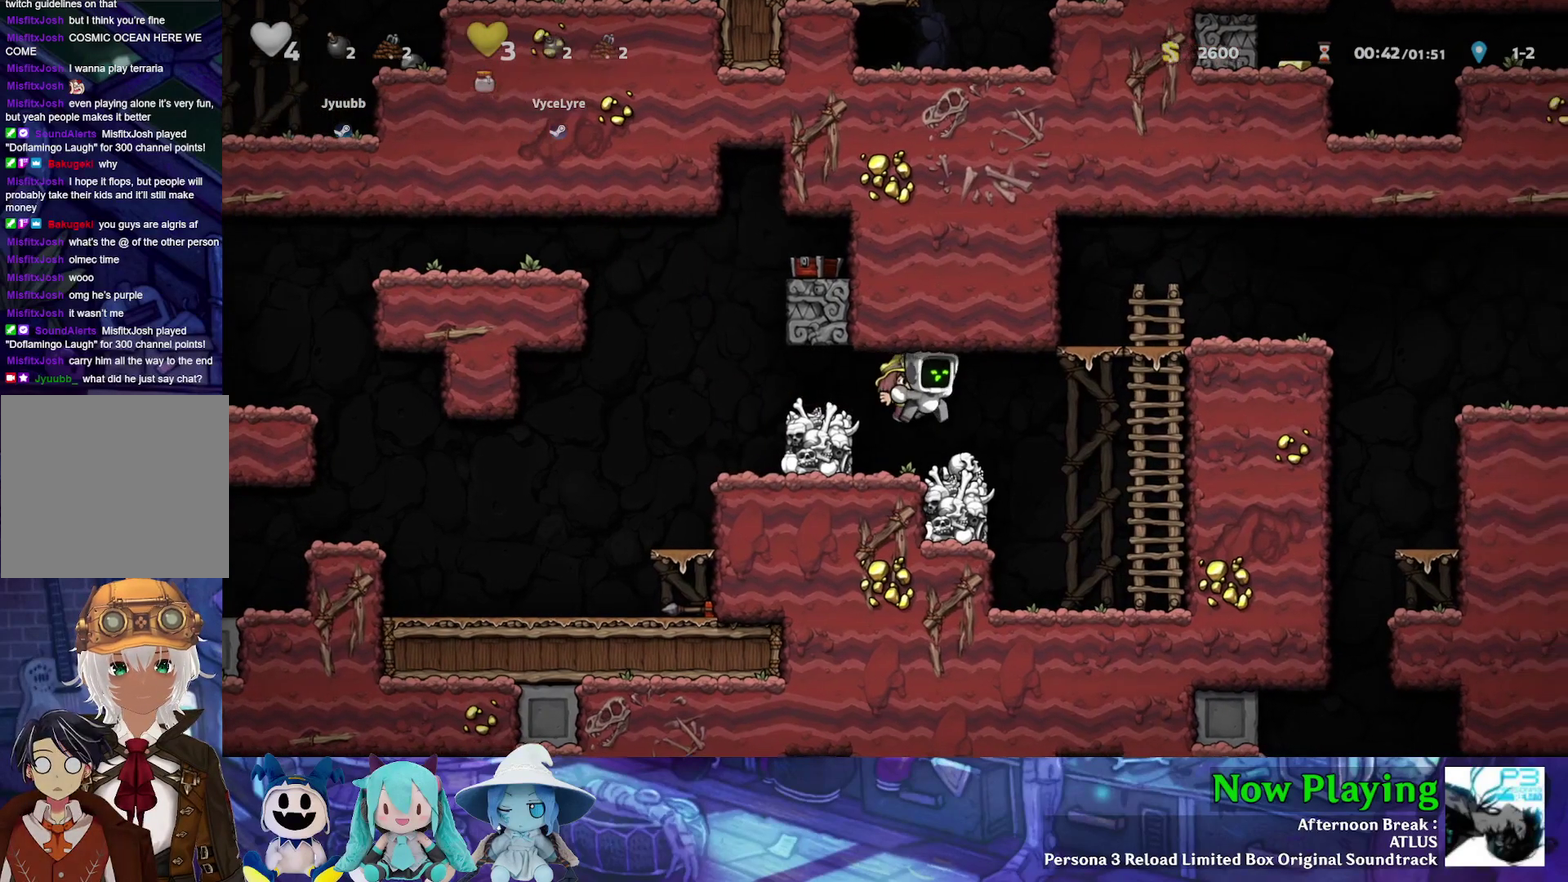
{"dt_ms": 600, "buttons": ["B", "Y", "DPAD_RIGHT"], "left_stick": "center", "right_stick": "center", "events": [[183, "Y", "down"], [200, "B", "down"], [367, "B", "up"], [483, "DPAD_UP", "down"], [550, "B", "down"], [600, "DPAD_UP", "up"]]}